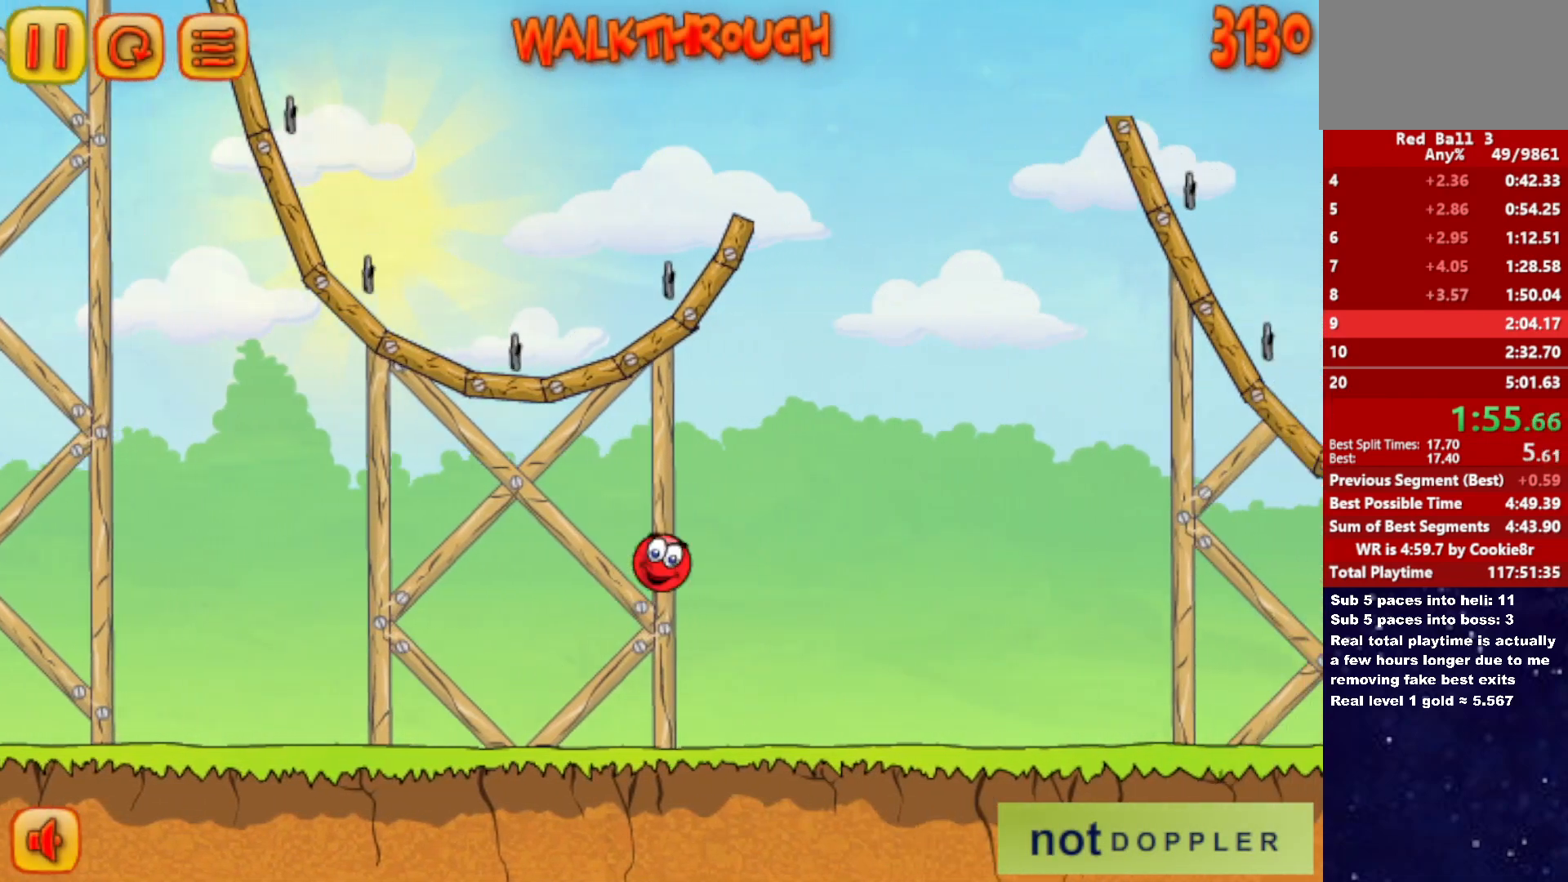
Gameplay with keyboard; each line is a JSON object with the keys held at the frame after it. "events" lists presses ("down") and releases ("up") of "down", "left", "p", "r", "right" and "up" between this image and that frame as [ms after this image, input, new state], when the widget could be followed in between. No other keys are recorded. Mouse input is not recorded.
{"keys": ["right"], "events": [[167, "up", "up"]]}
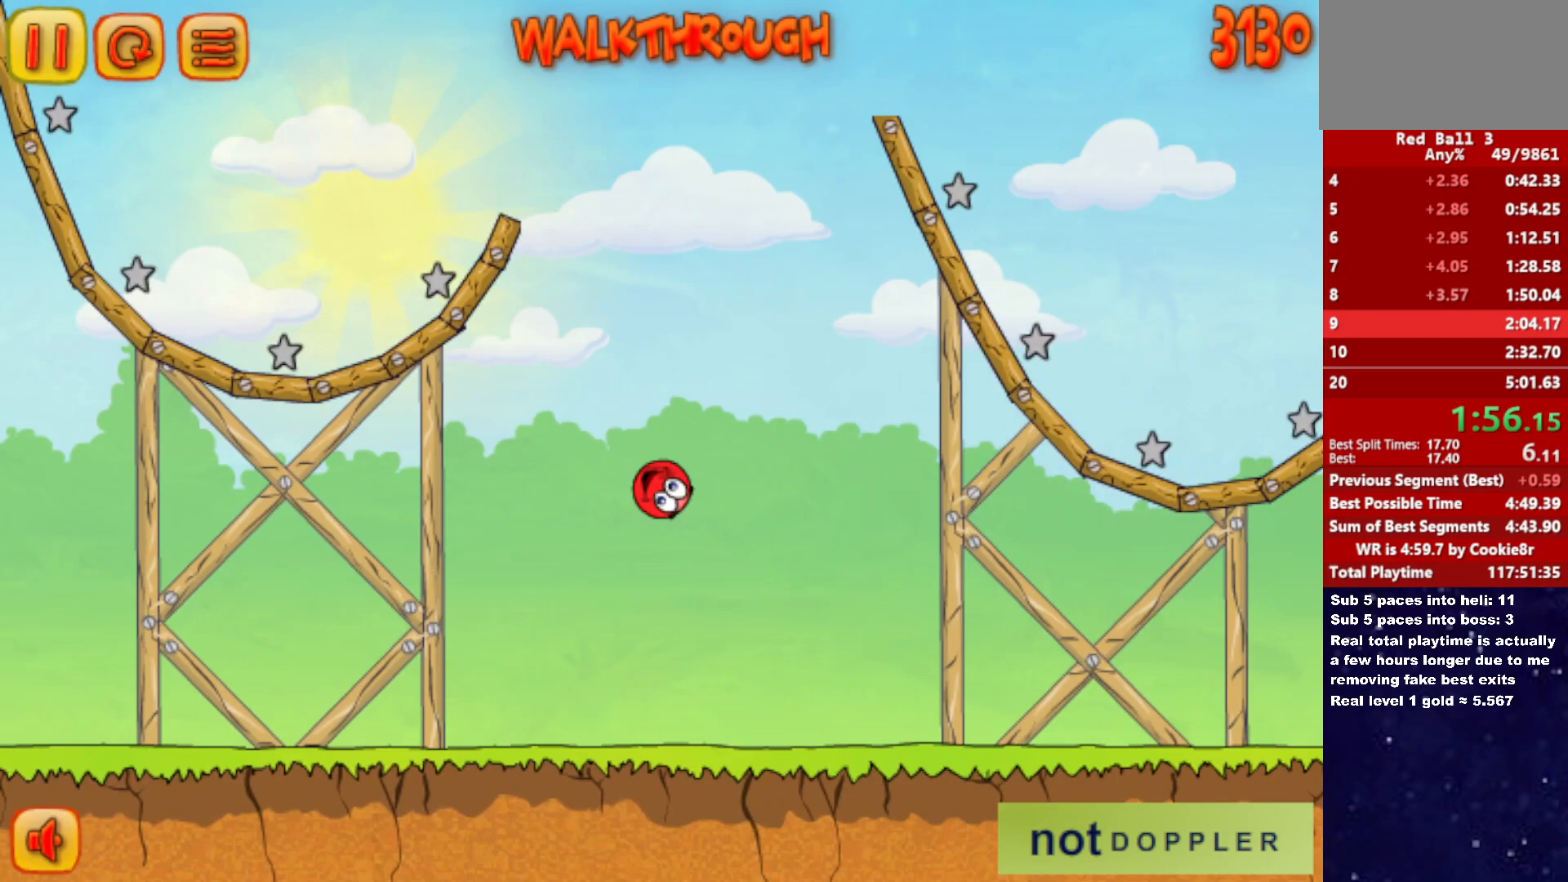
{"keys": ["right"], "events": []}
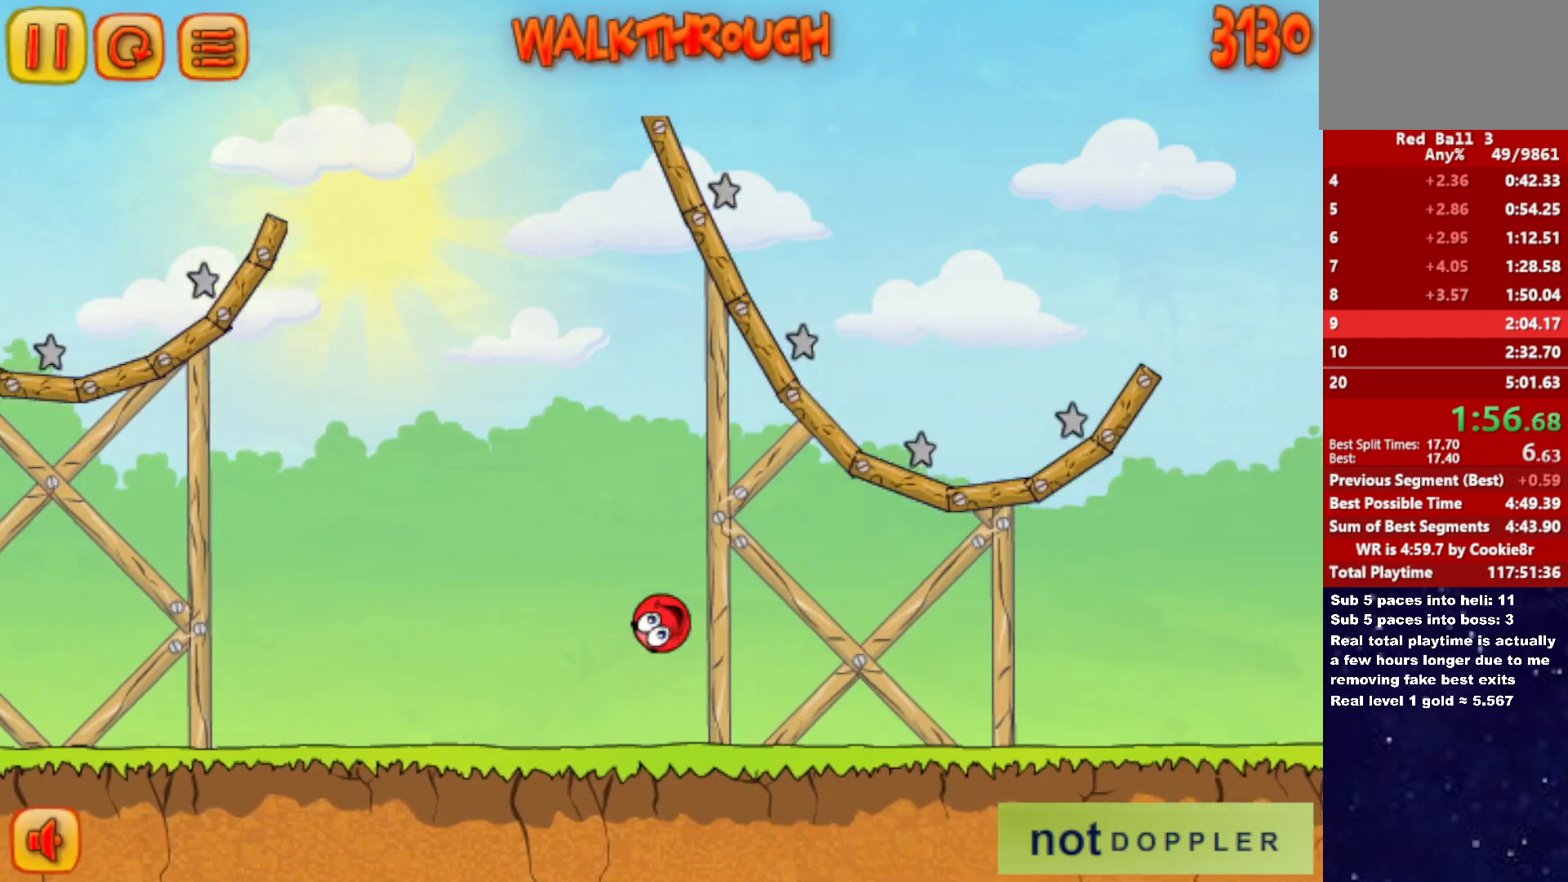
{"keys": ["right", "up"], "events": [[167, "up", "down"], [333, "up", "up"], [467, "up", "down"]]}
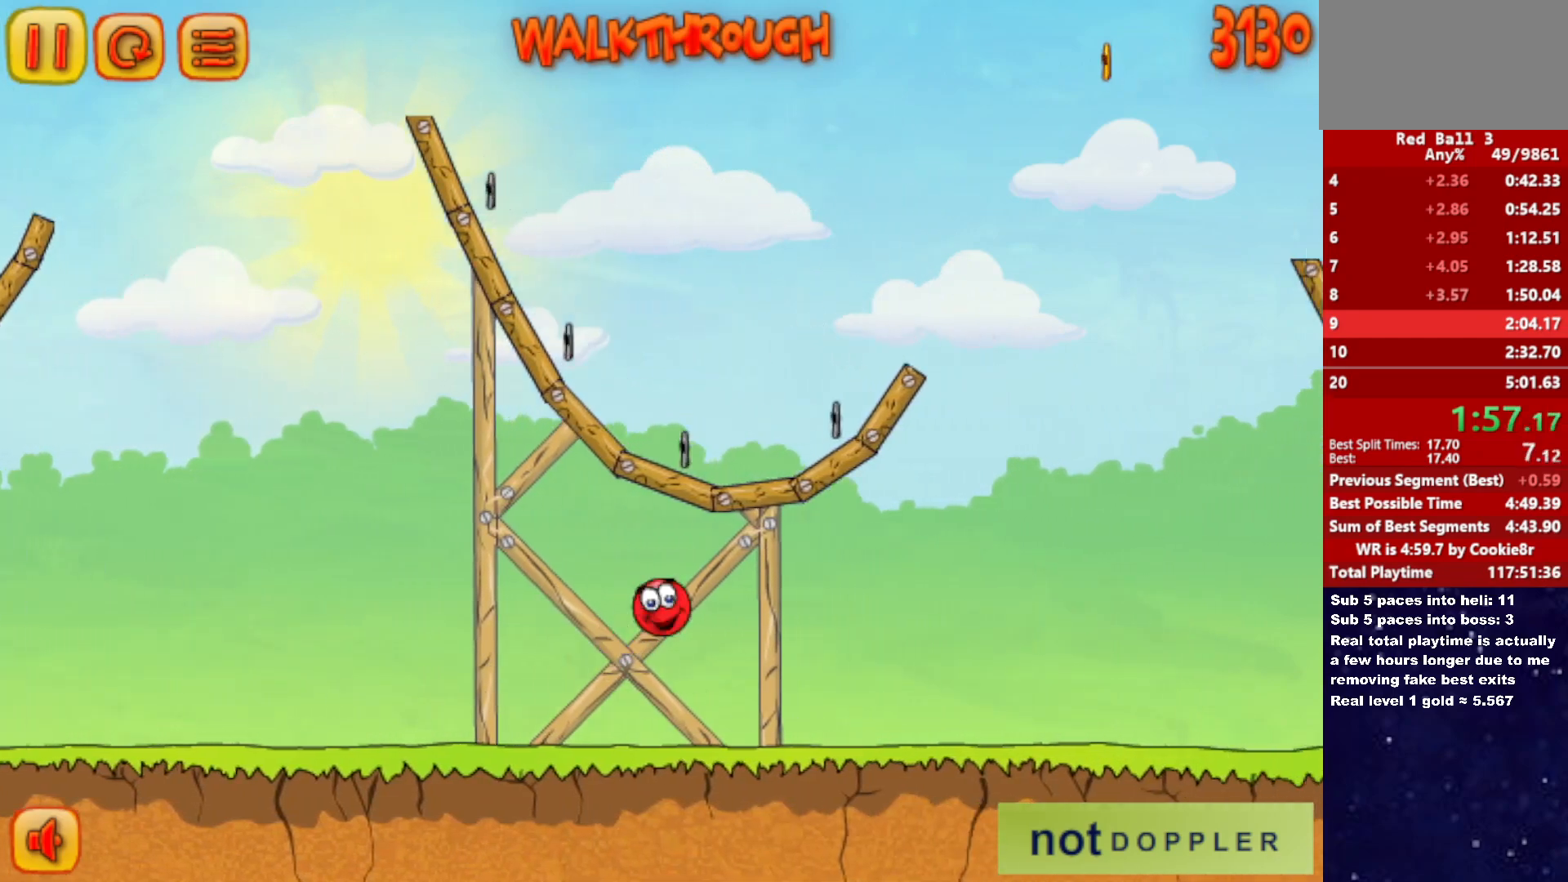
{"keys": ["right", "up"], "events": []}
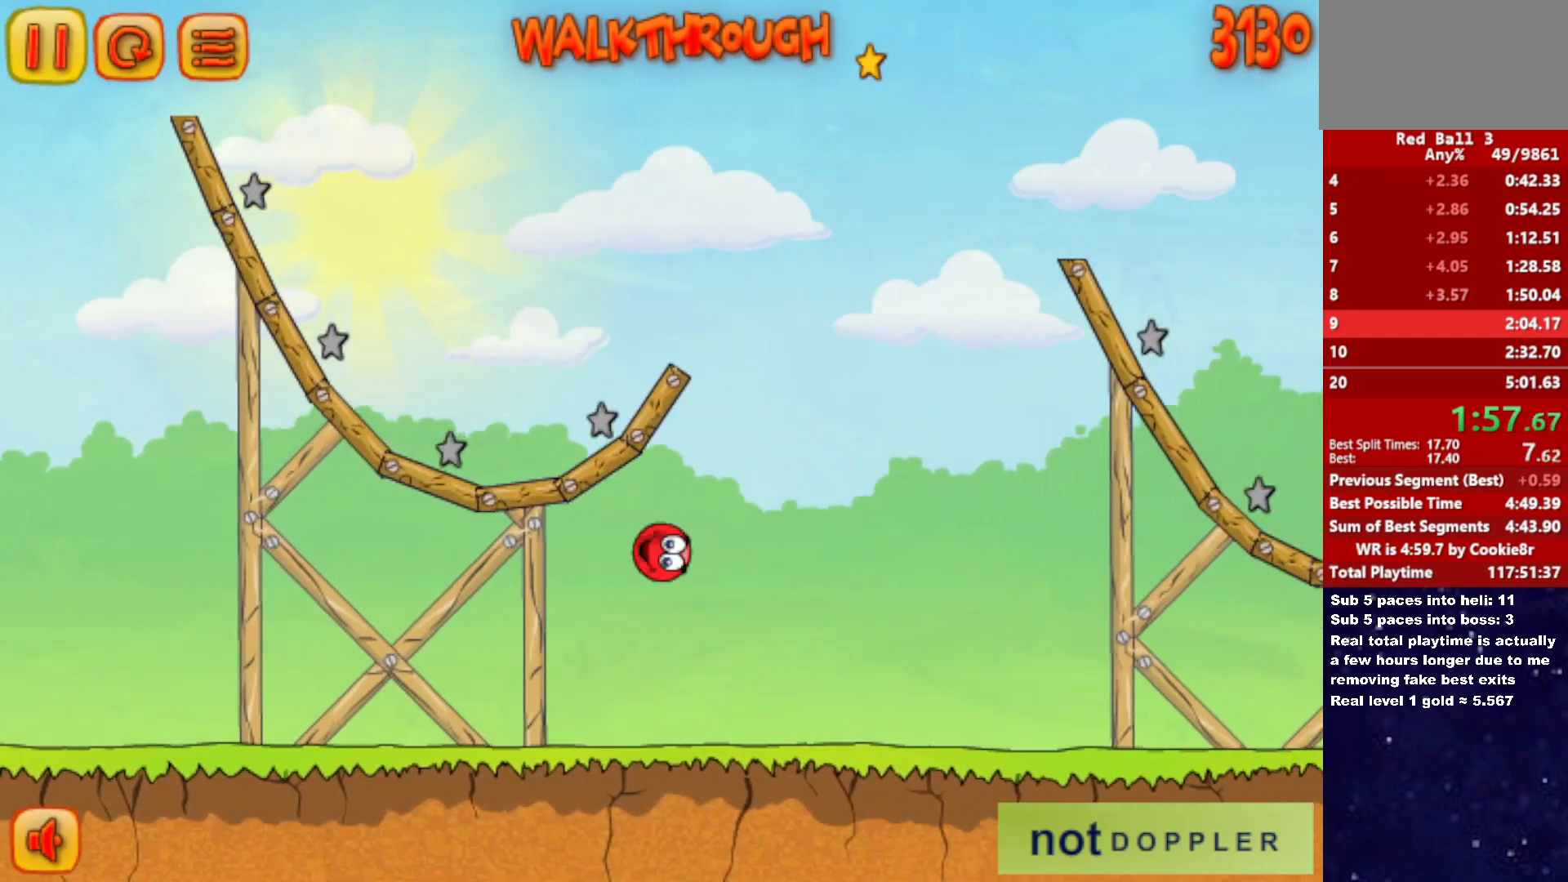
{"keys": ["right"], "events": [[300, "up", "up"]]}
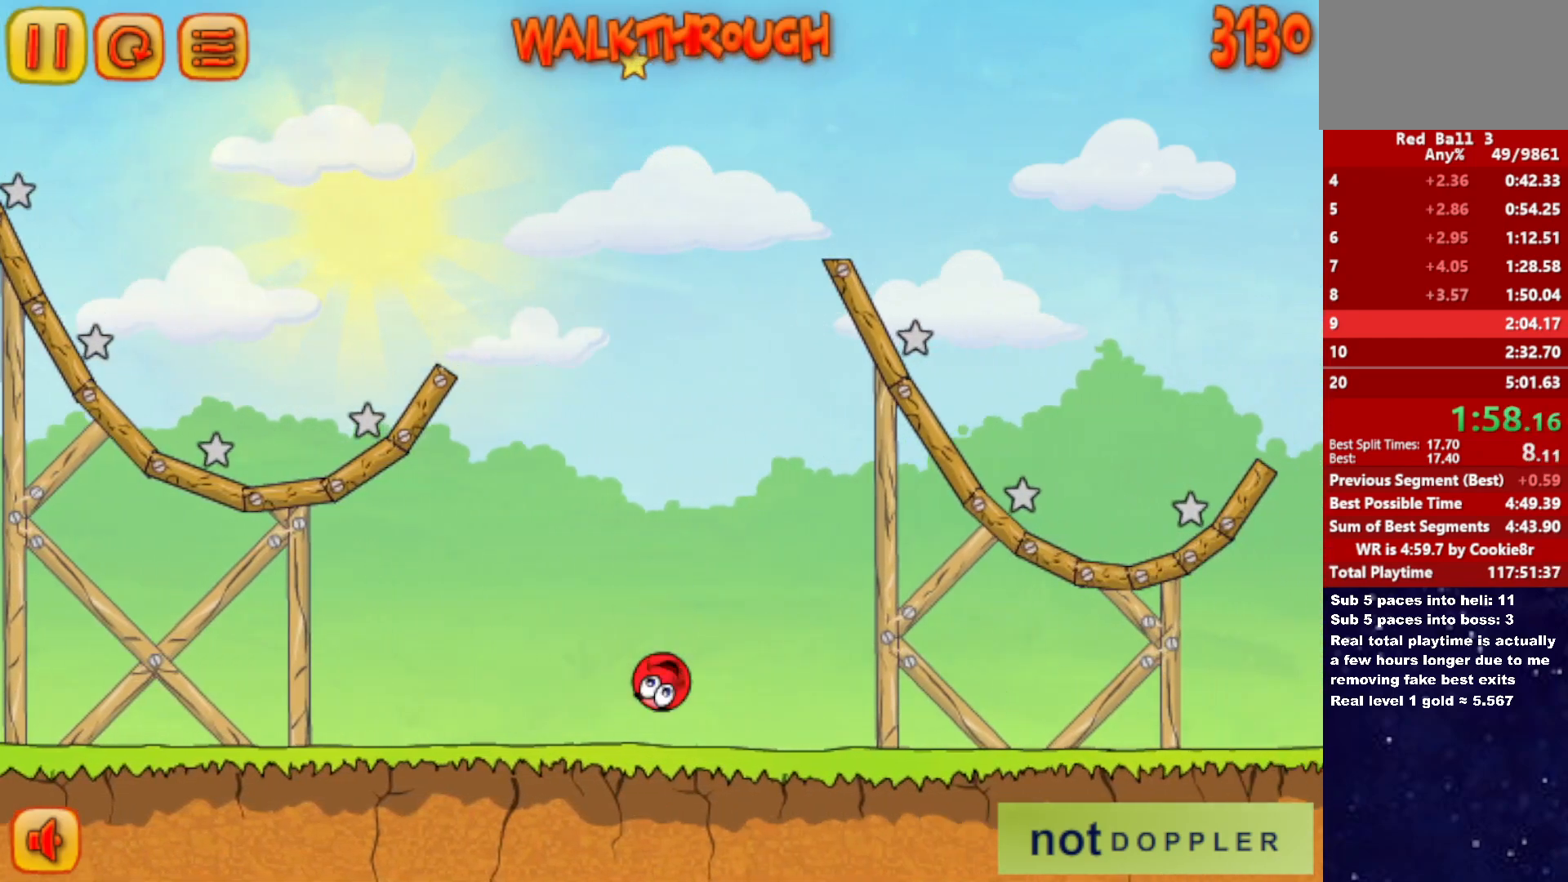
{"keys": ["right"], "events": []}
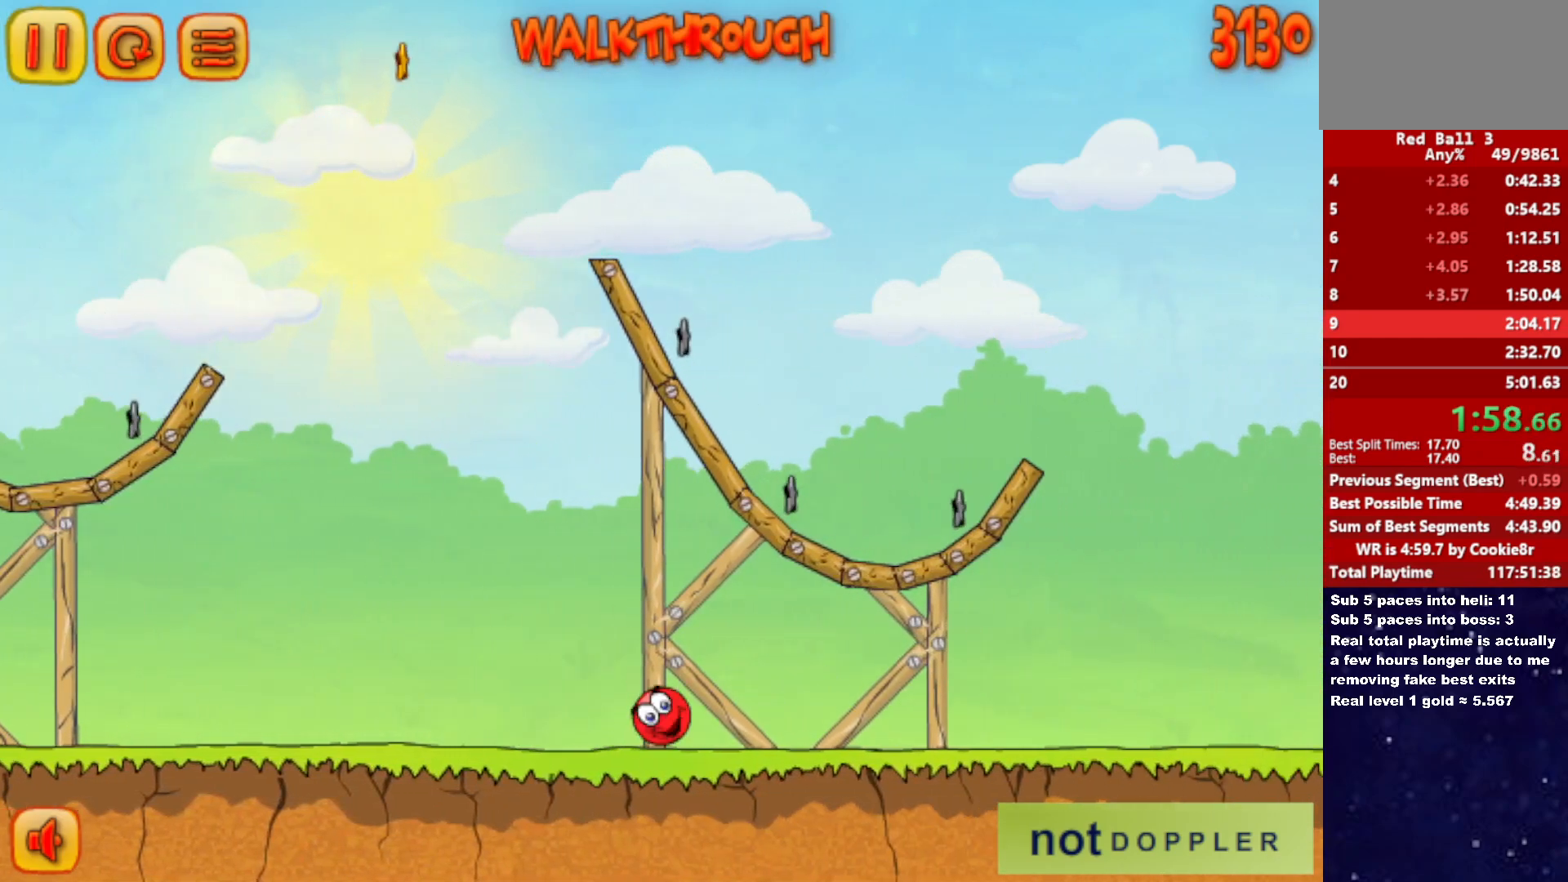
{"keys": ["right"], "events": []}
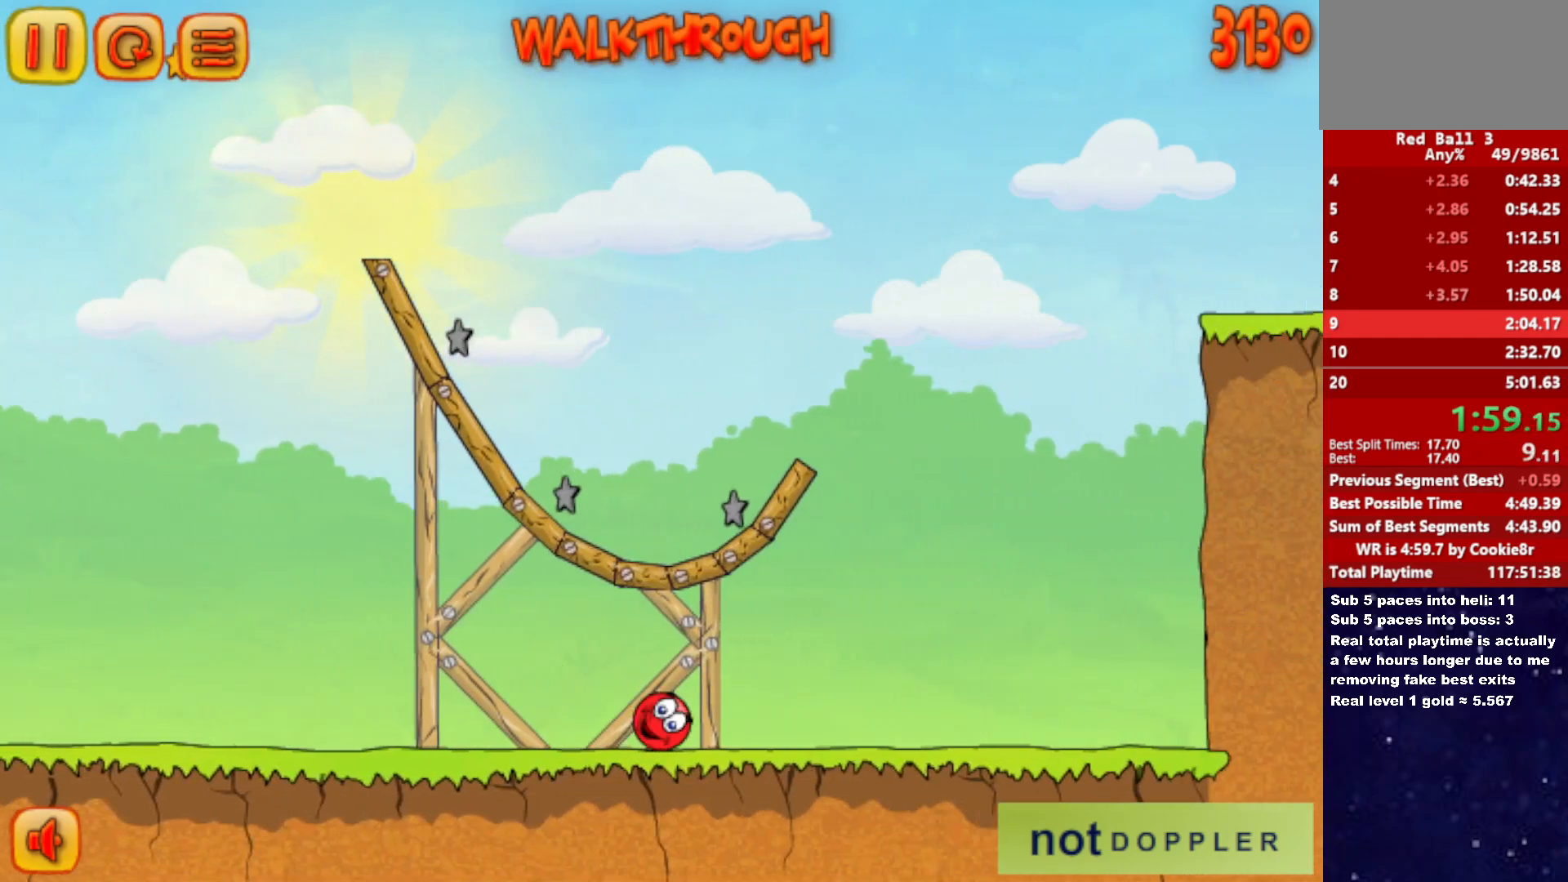
{"keys": ["right", "up"], "events": [[33, "p", "down"], [33, "up", "down"], [100, "p", "up"]]}
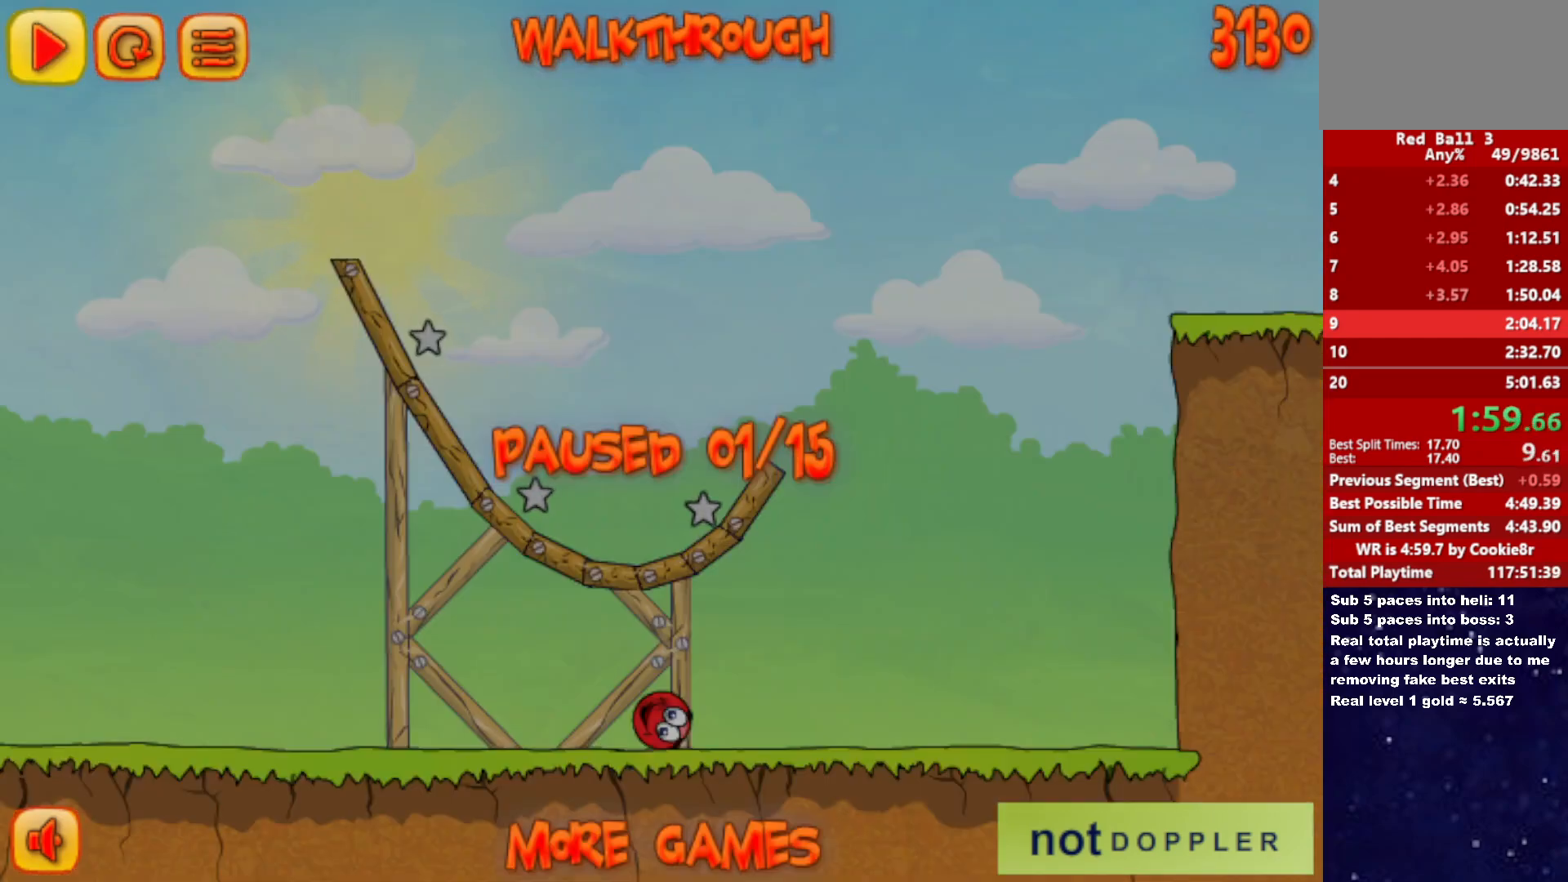
{"keys": ["right", "up"], "events": [[100, "p", "down"], [150, "p", "up"]]}
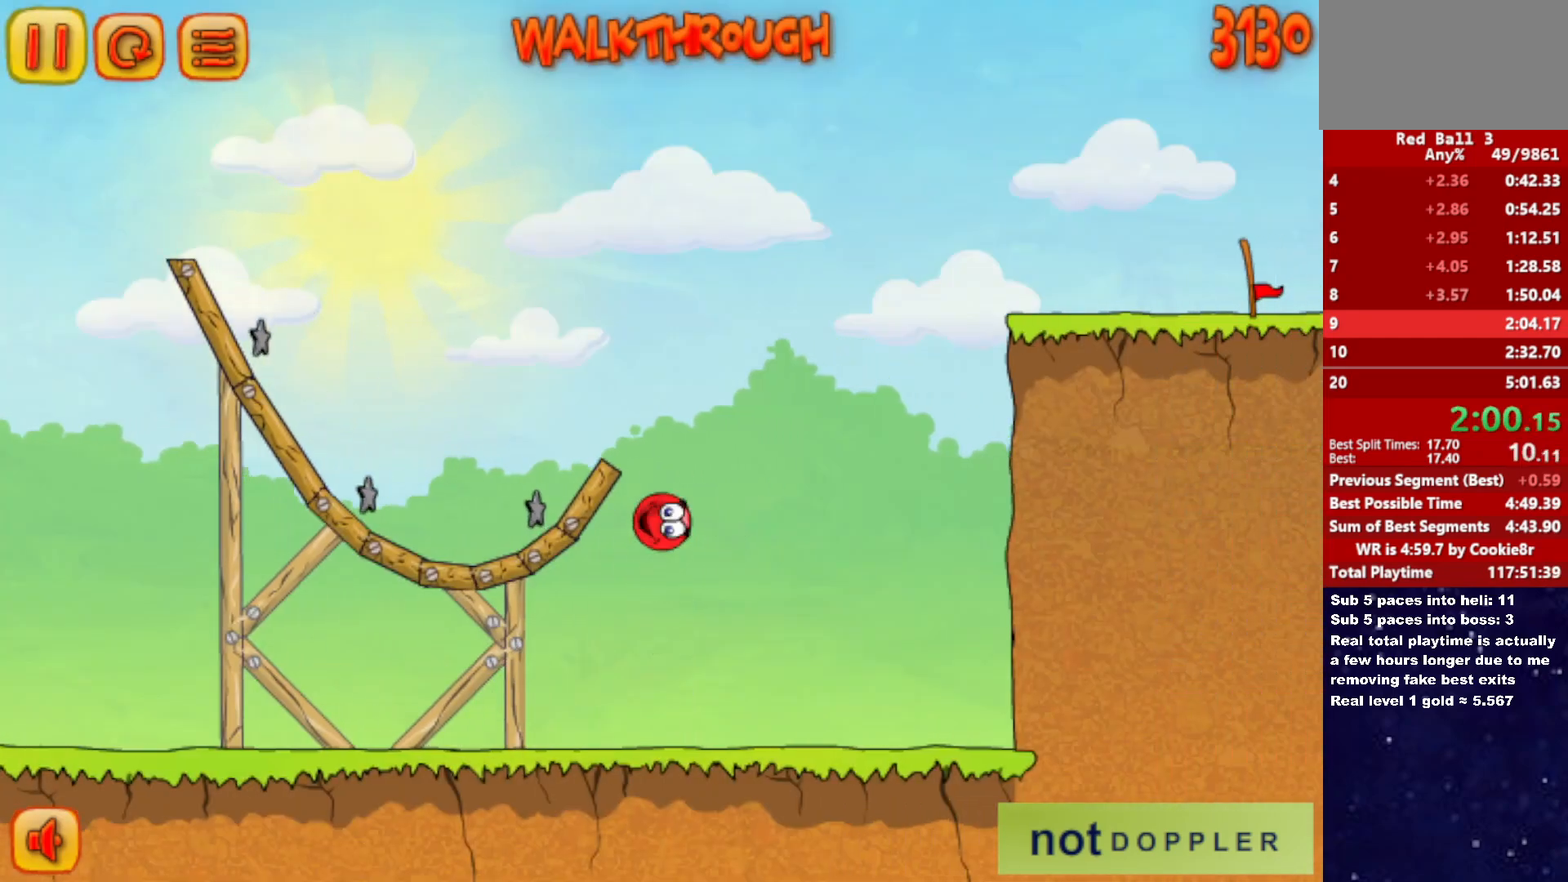
{"keys": ["right", "up"], "events": []}
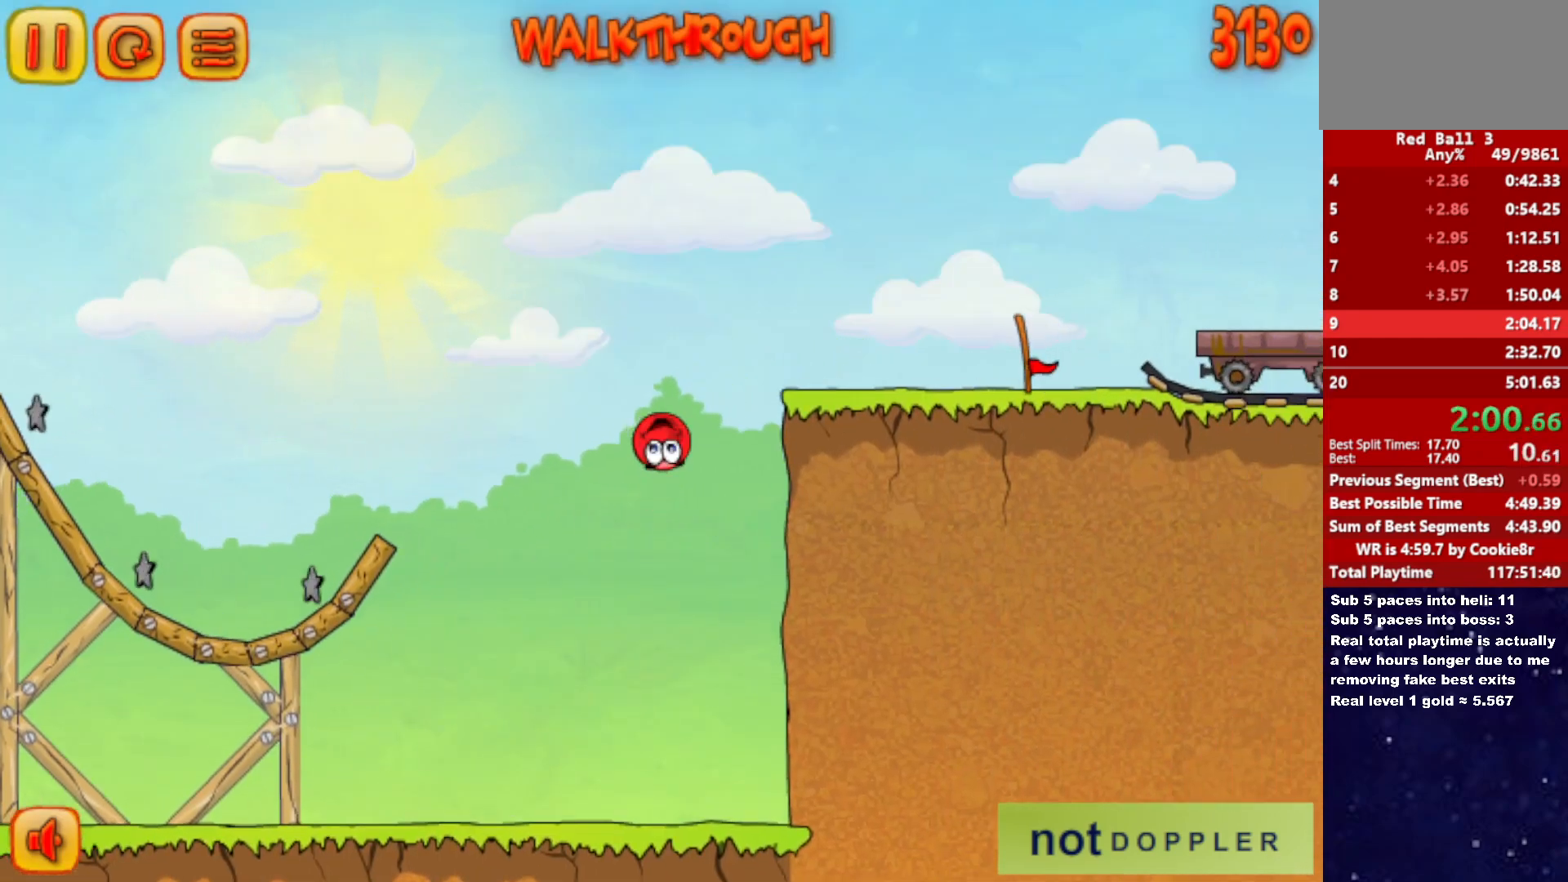
{"keys": ["right"], "events": [[133, "left", "down"], [150, "right", "up"], [250, "left", "up"], [250, "right", "down"], [400, "up", "up"]]}
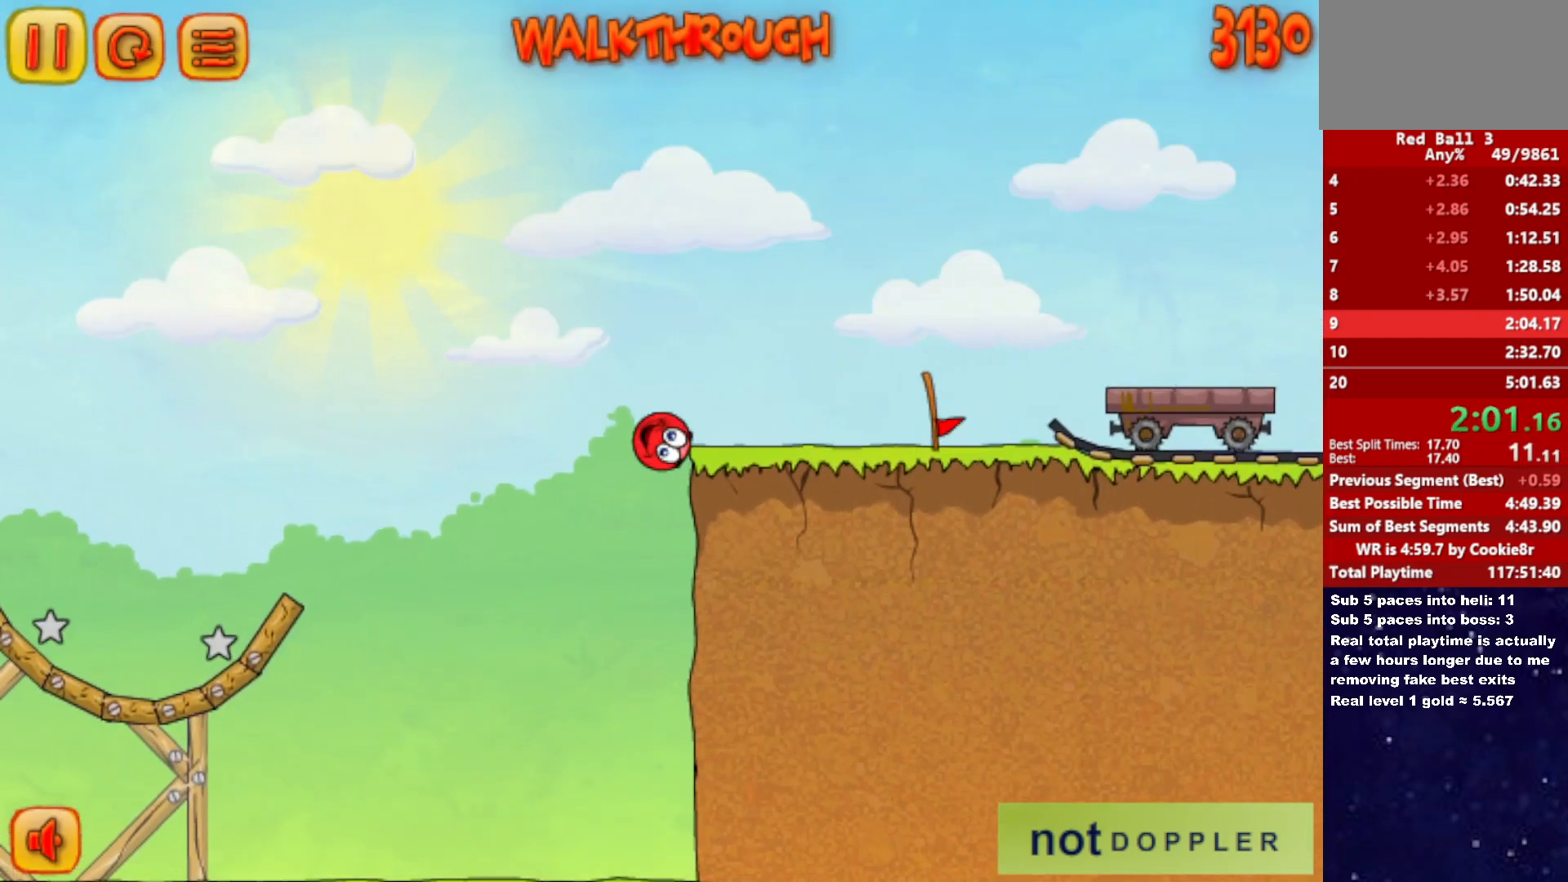
{"keys": ["right"], "events": []}
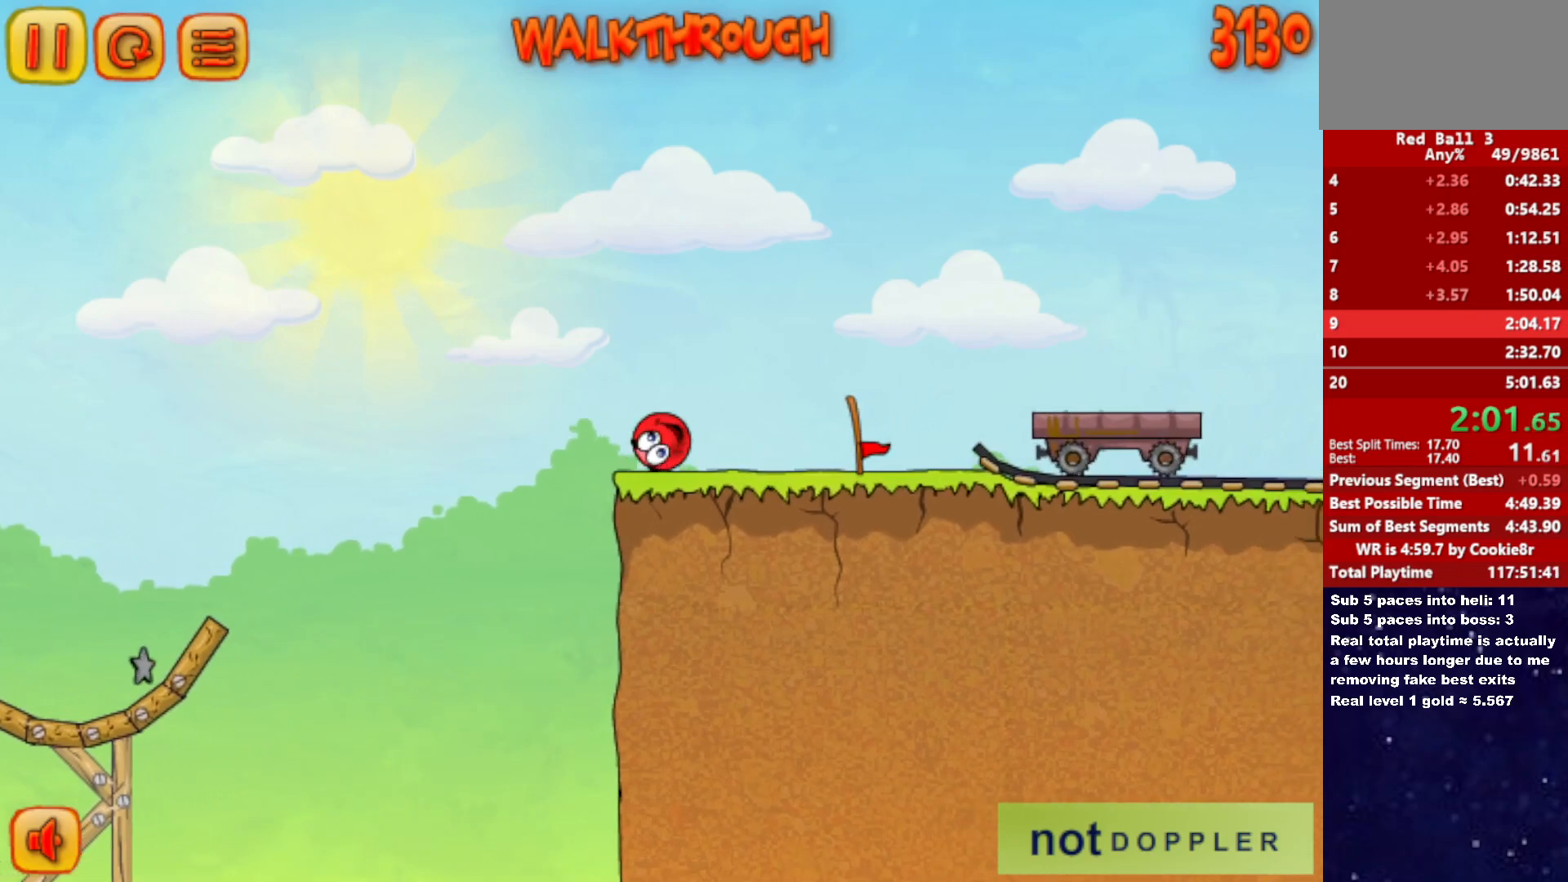
{"keys": ["right", "up"], "events": [[117, "up", "down"], [167, "up", "up"], [367, "up", "down"]]}
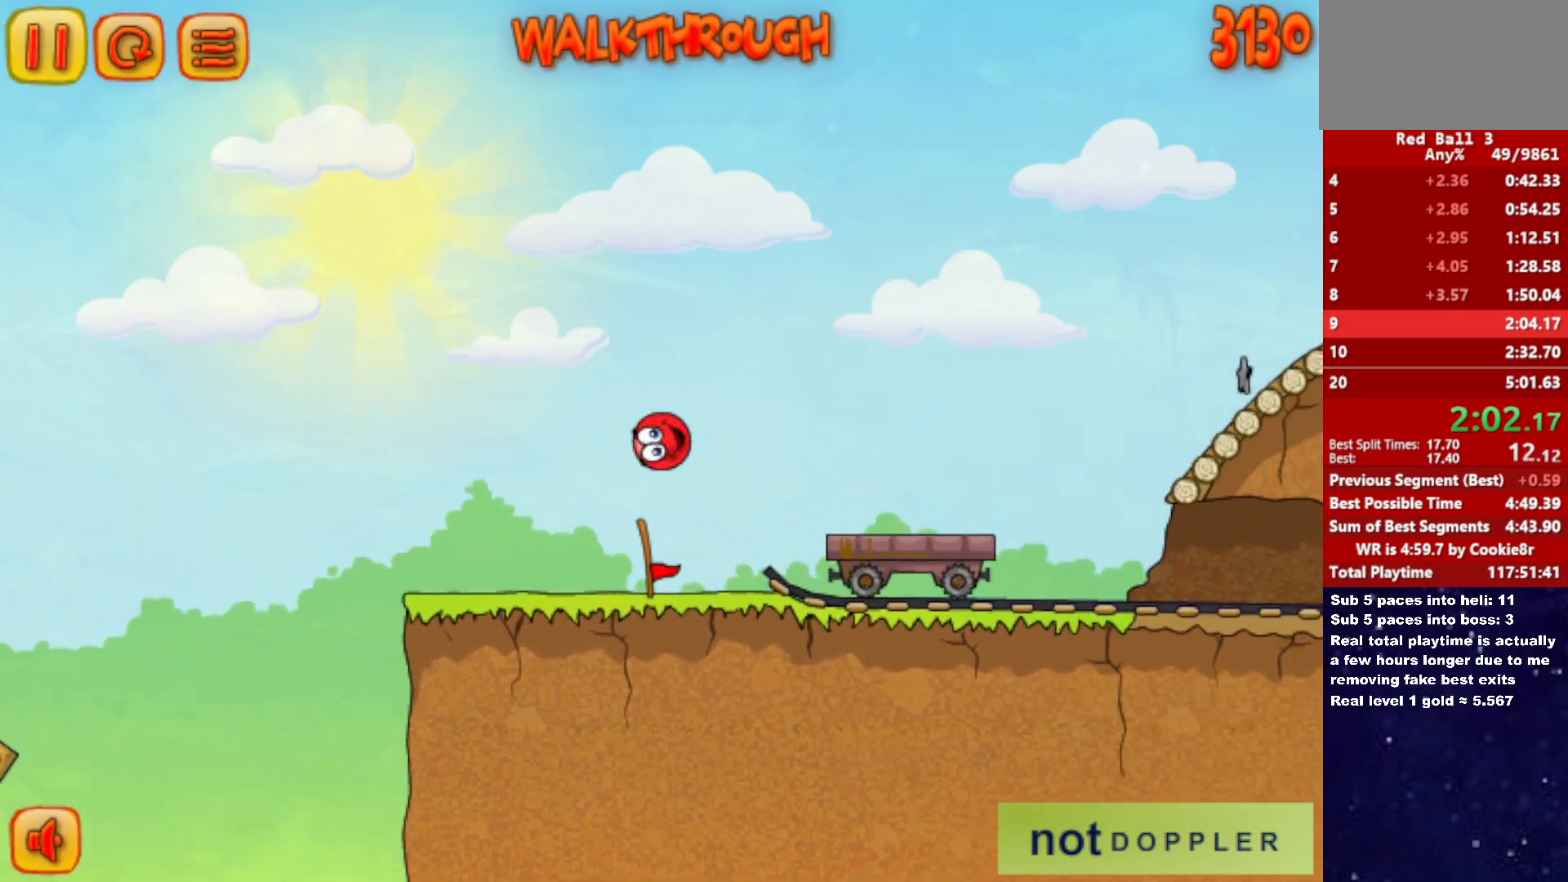
{"keys": ["right"], "events": [[100, "up", "up"], [233, "up", "down"], [300, "up", "up"]]}
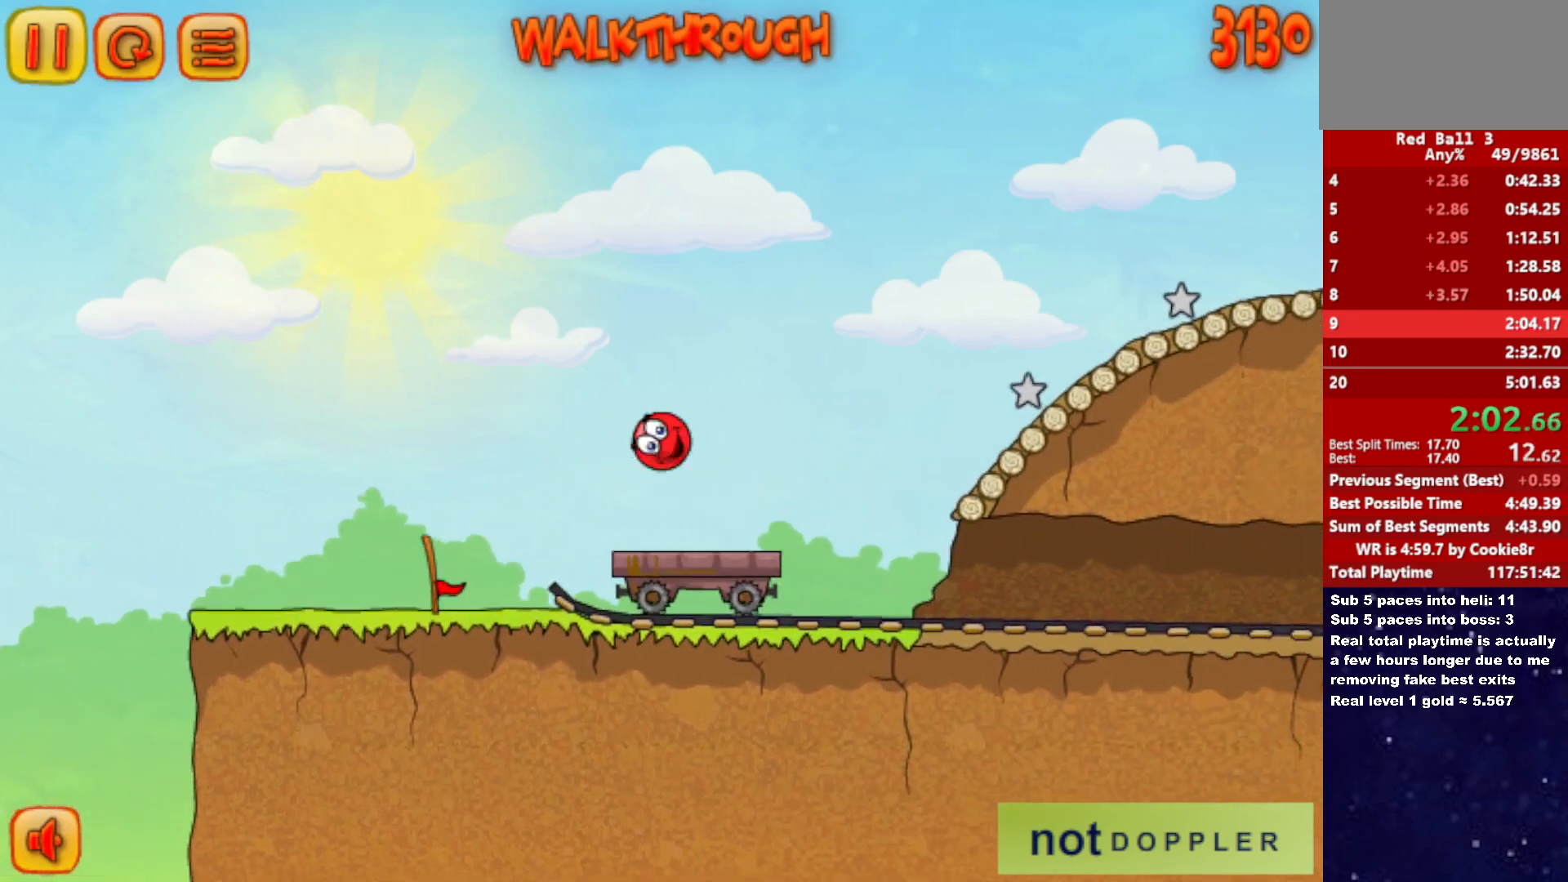
{"keys": ["right", "up"], "events": [[117, "up", "down"]]}
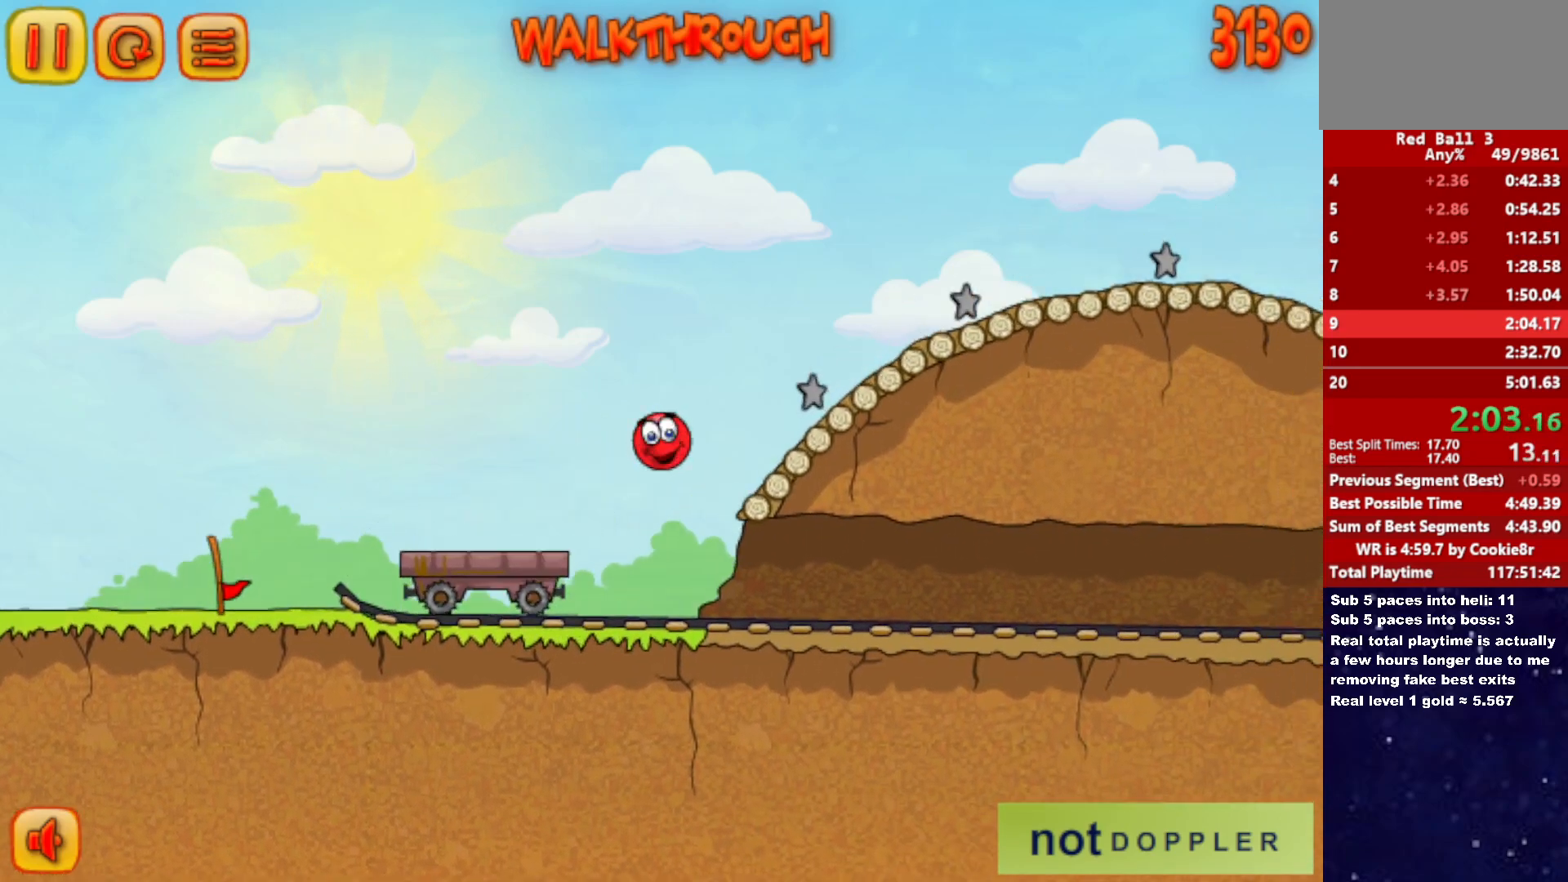
{"keys": ["right", "up"], "events": []}
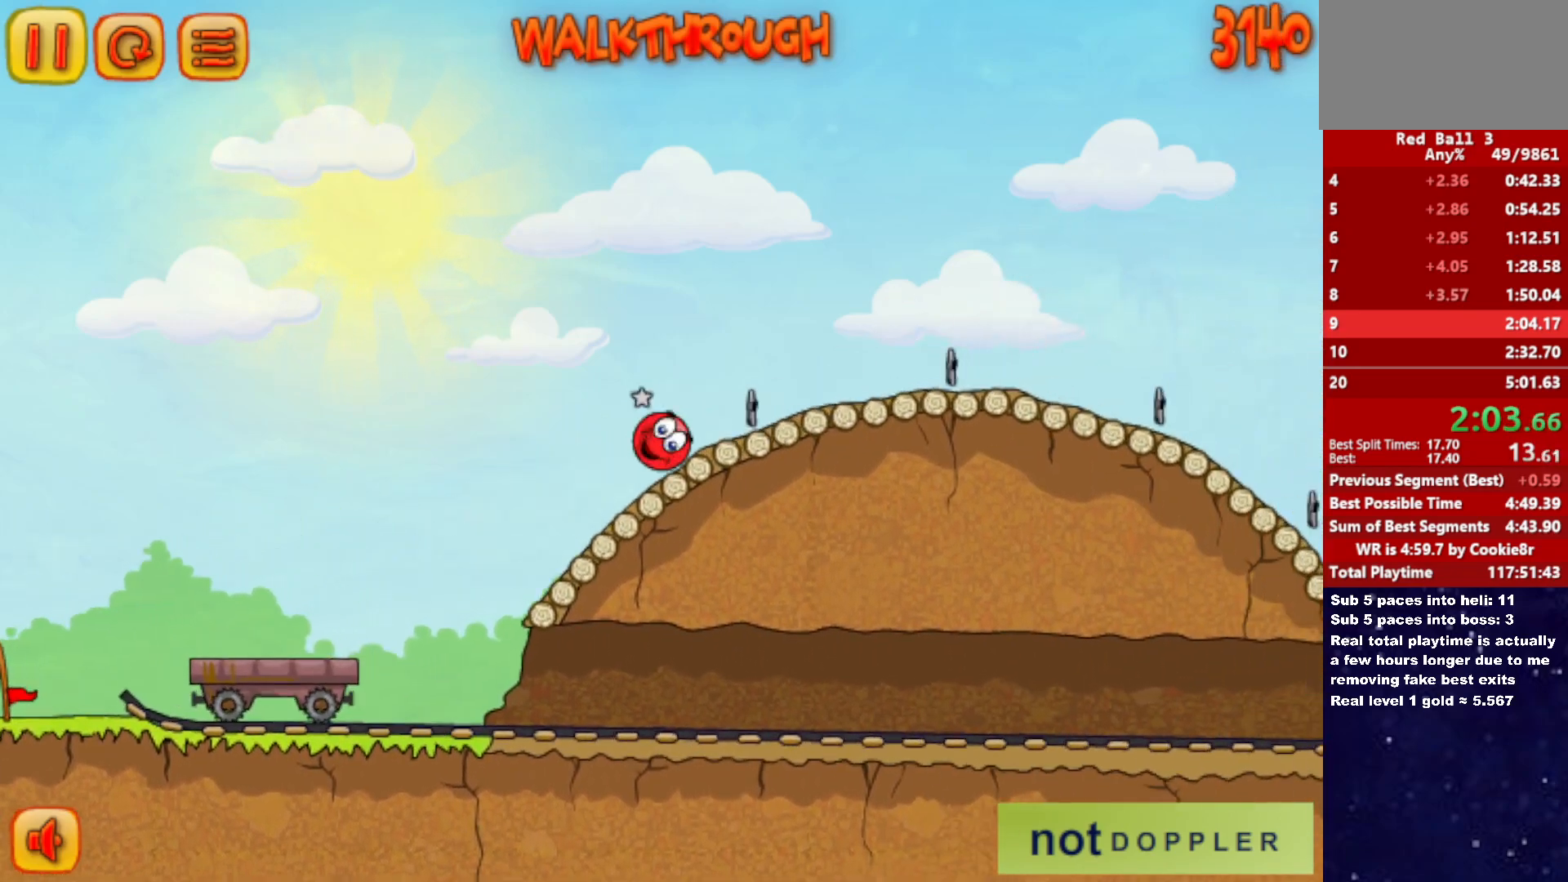
{"keys": ["right", "up"], "events": []}
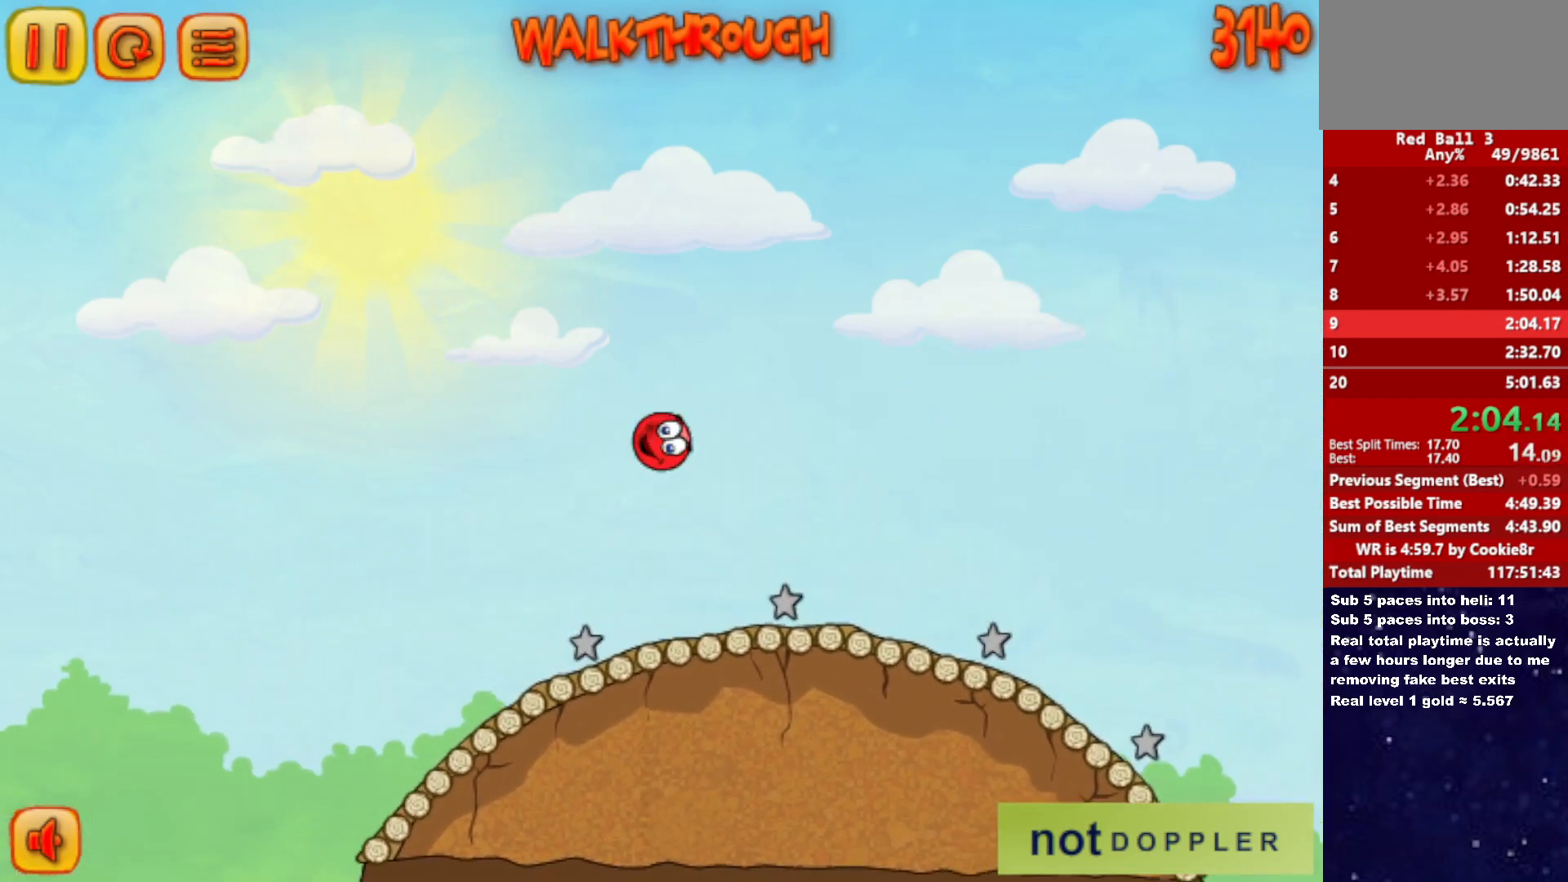
{"keys": ["right"], "events": [[133, "up", "up"], [317, "up", "down"], [383, "up", "up"]]}
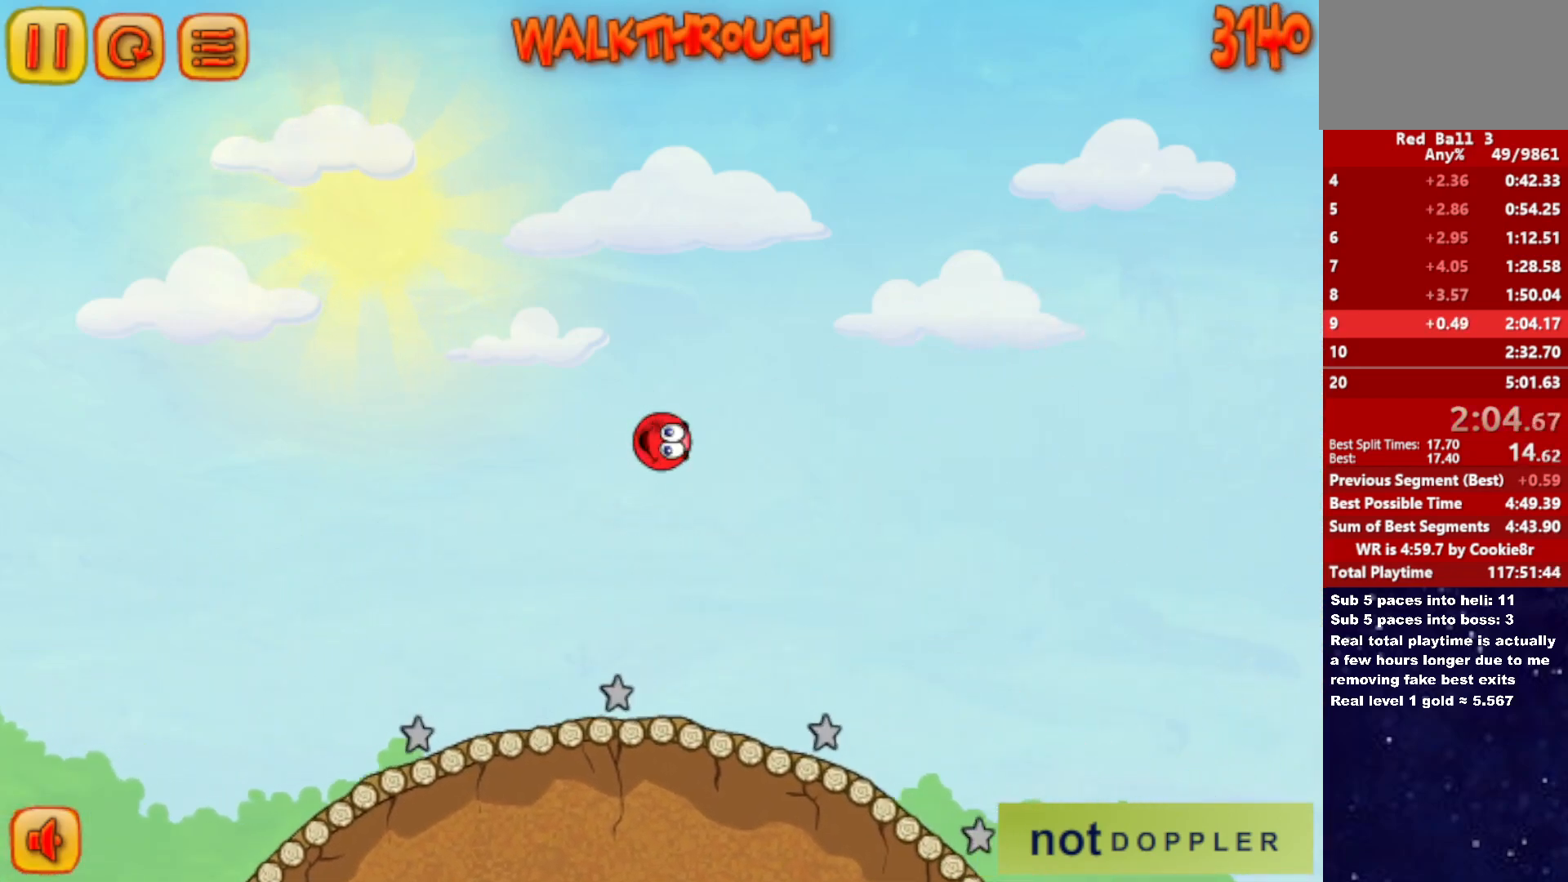
{"keys": ["left"], "events": [[483, "left", "down"], [483, "right", "up"]]}
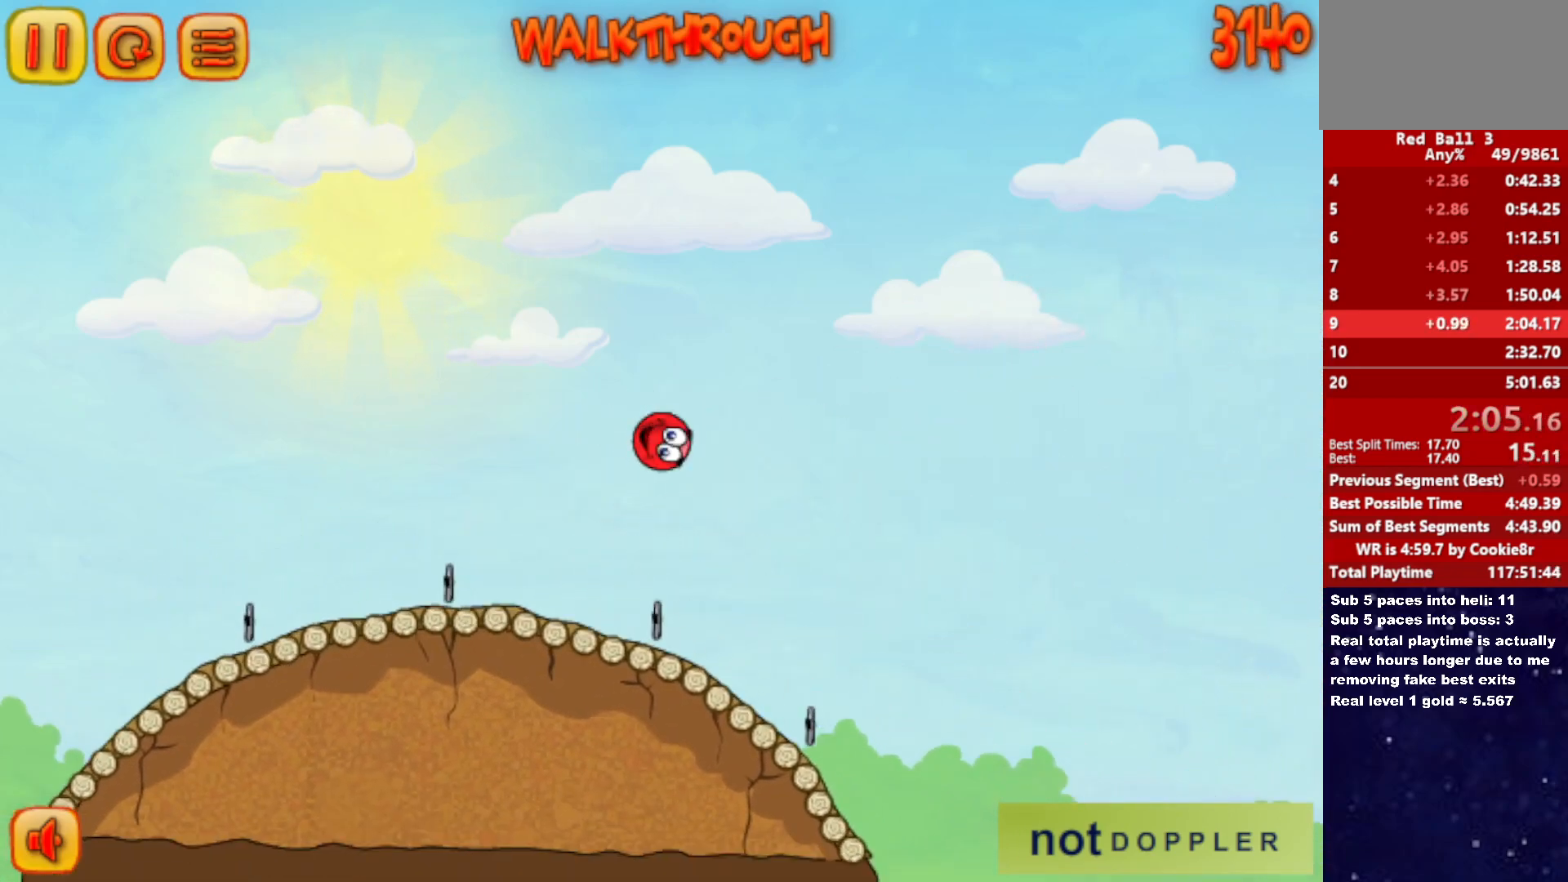
{"keys": ["right"], "events": [[17, "left", "up"], [33, "right", "down"]]}
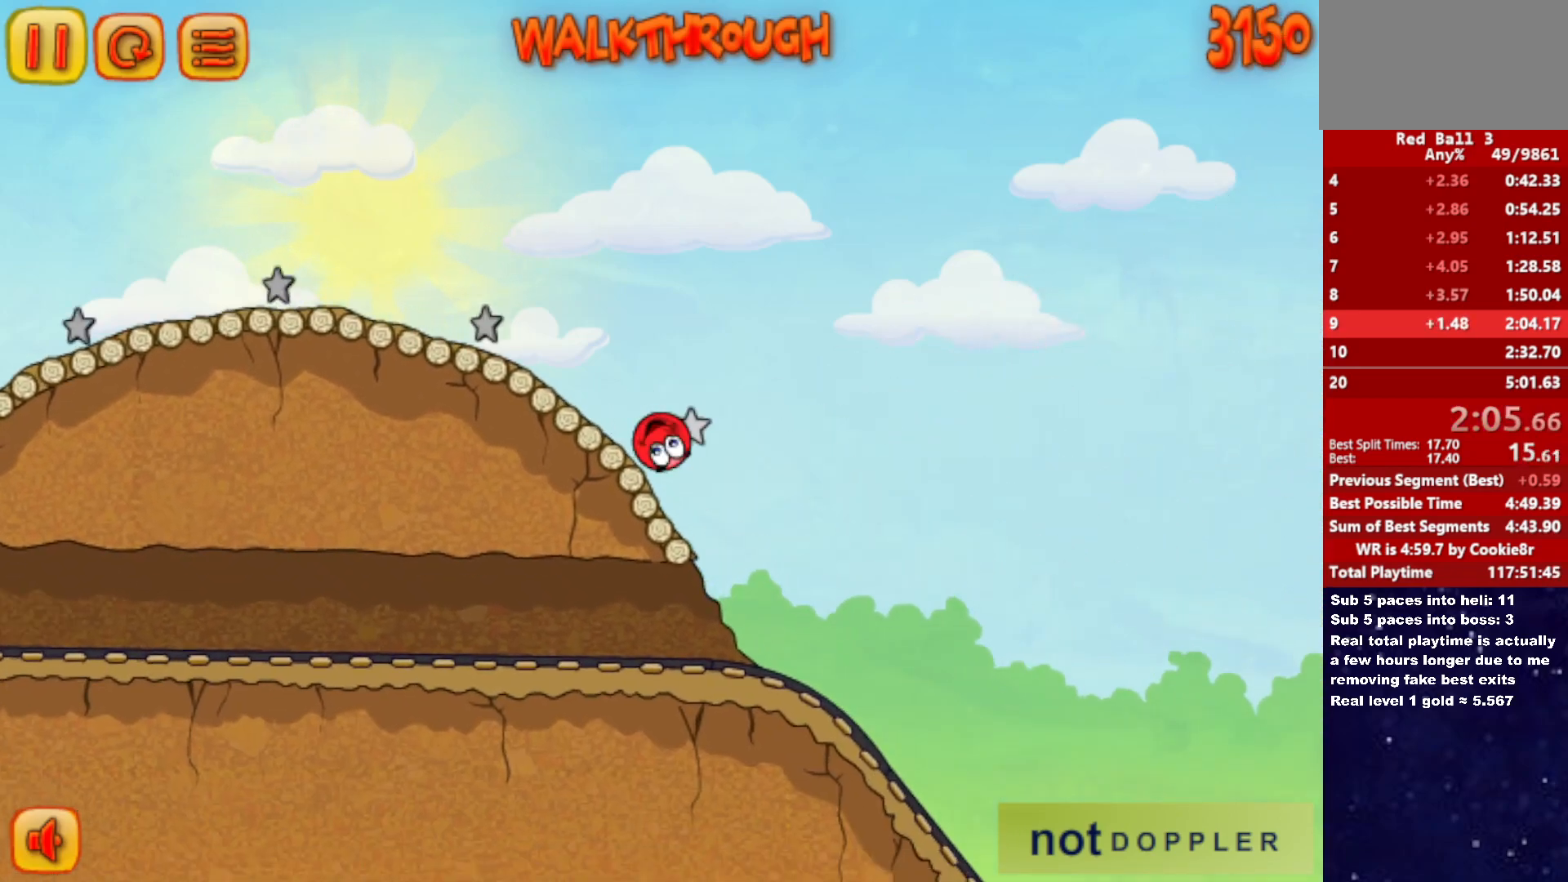
{"keys": ["right"], "events": []}
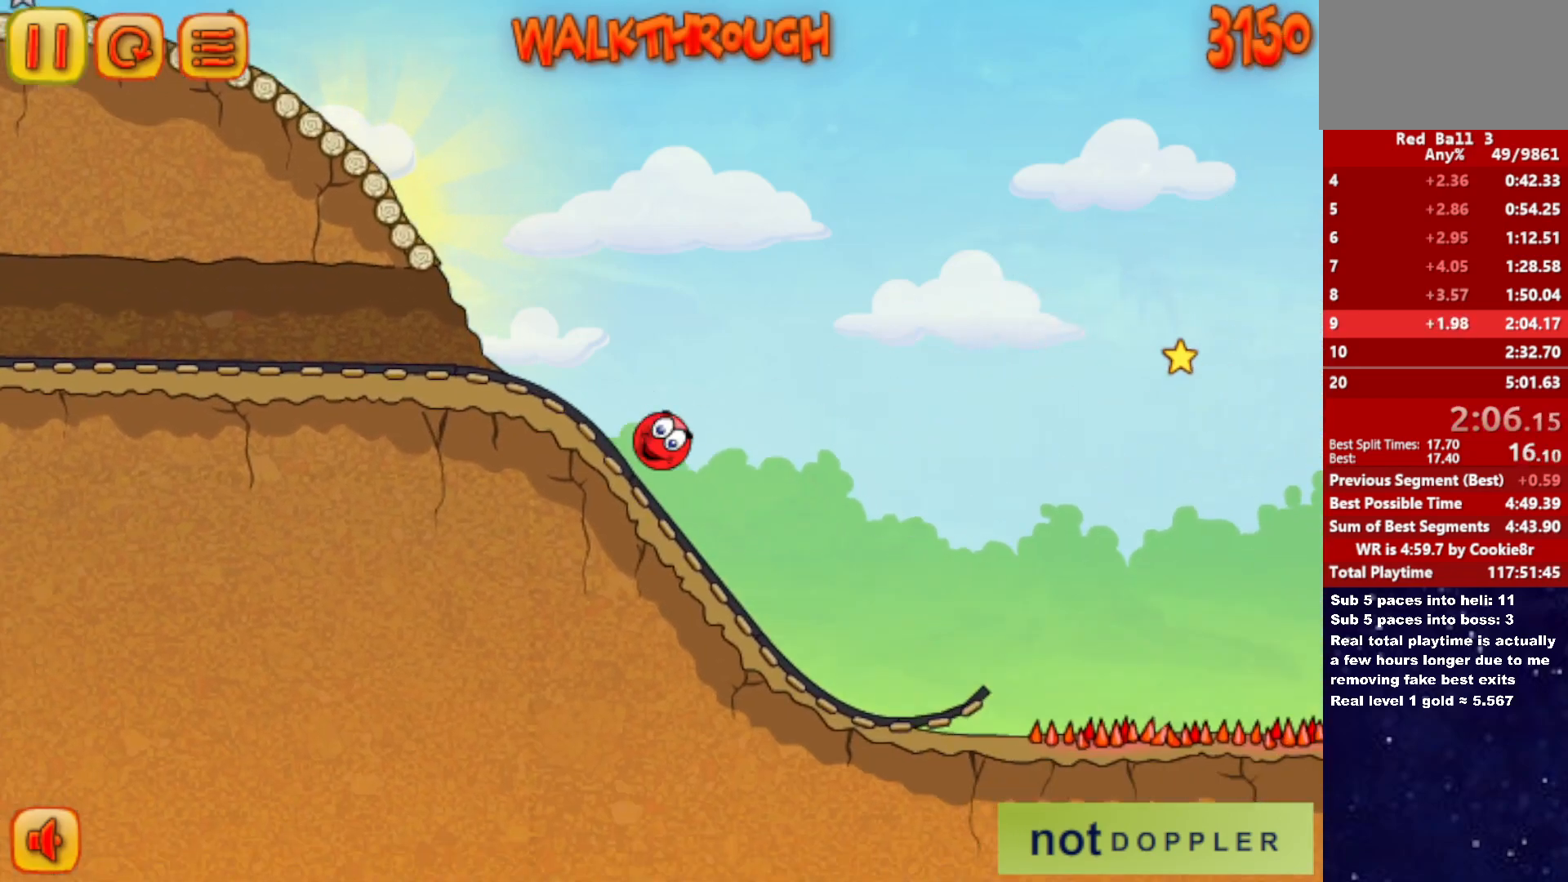
{"keys": ["right", "up"], "events": [[350, "up", "down"]]}
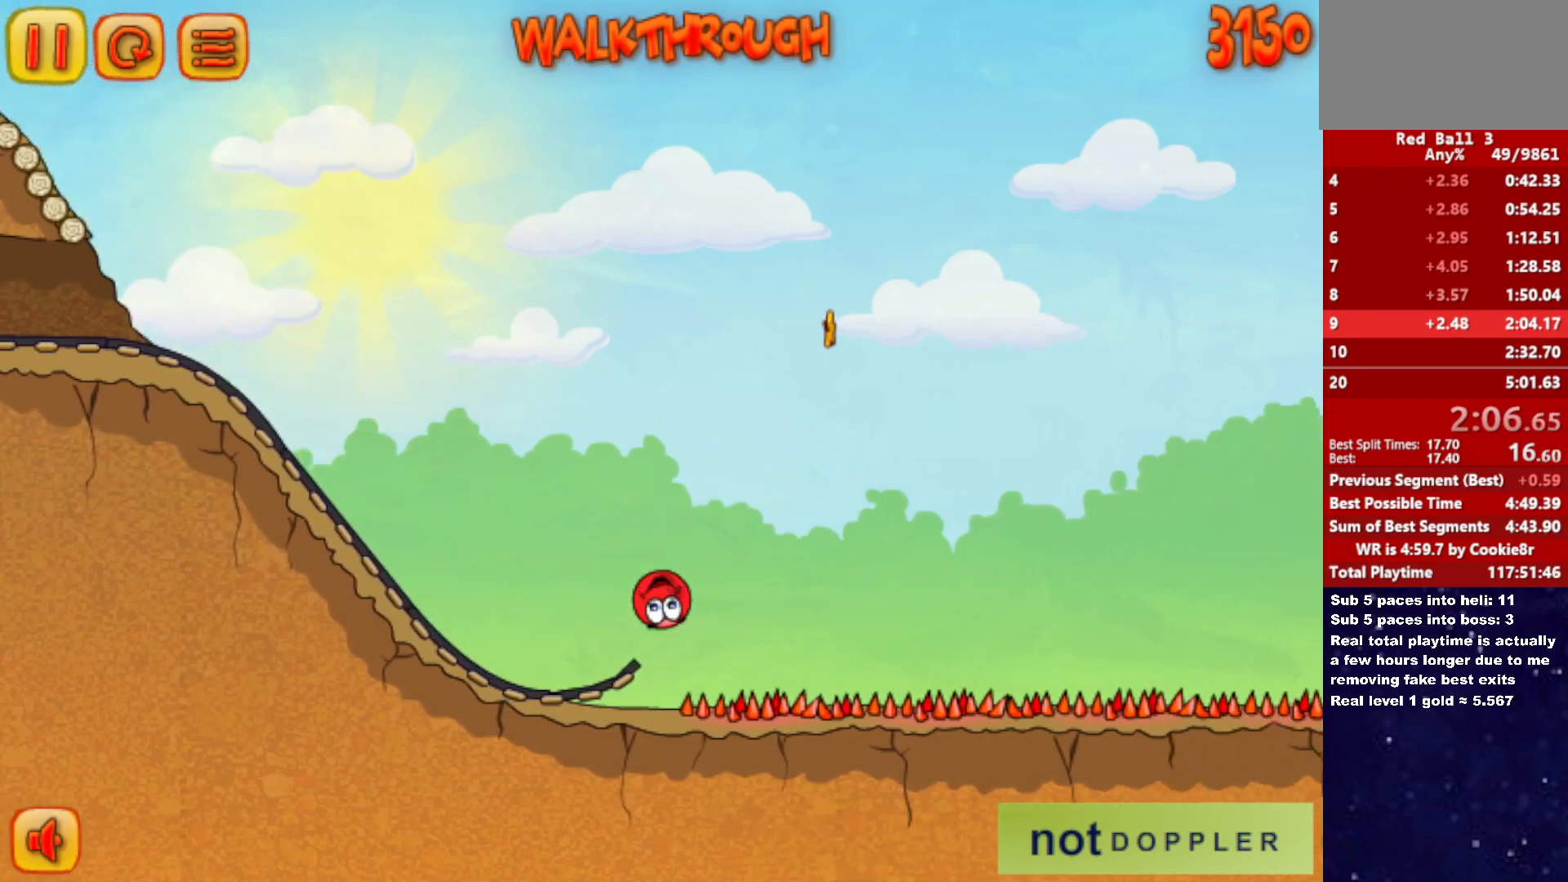
{"keys": ["right"], "events": [[367, "up", "up"]]}
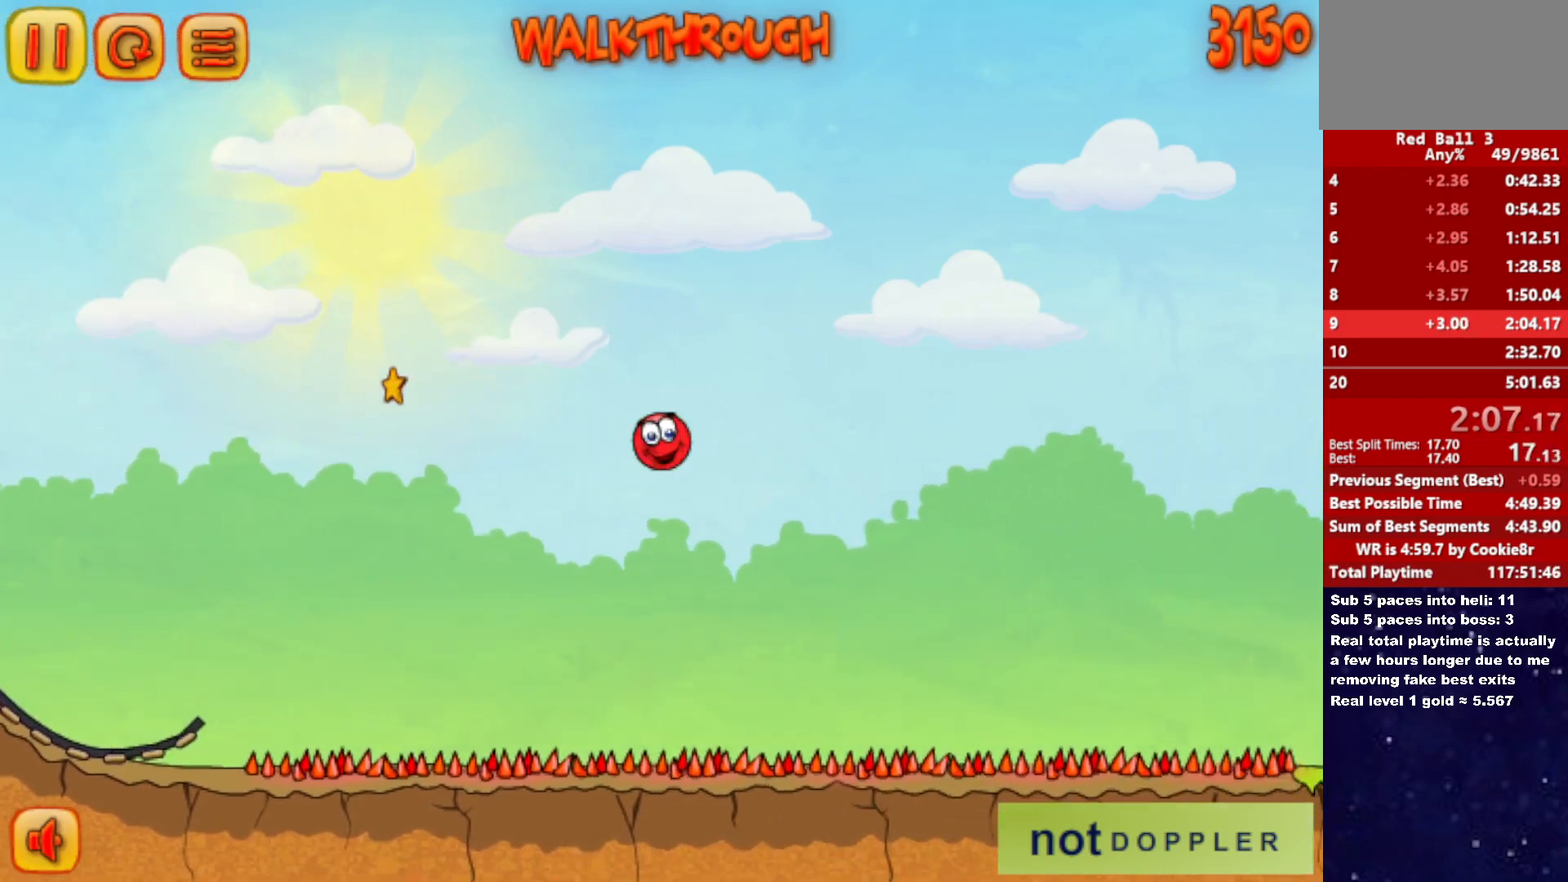
{"keys": ["right"], "events": []}
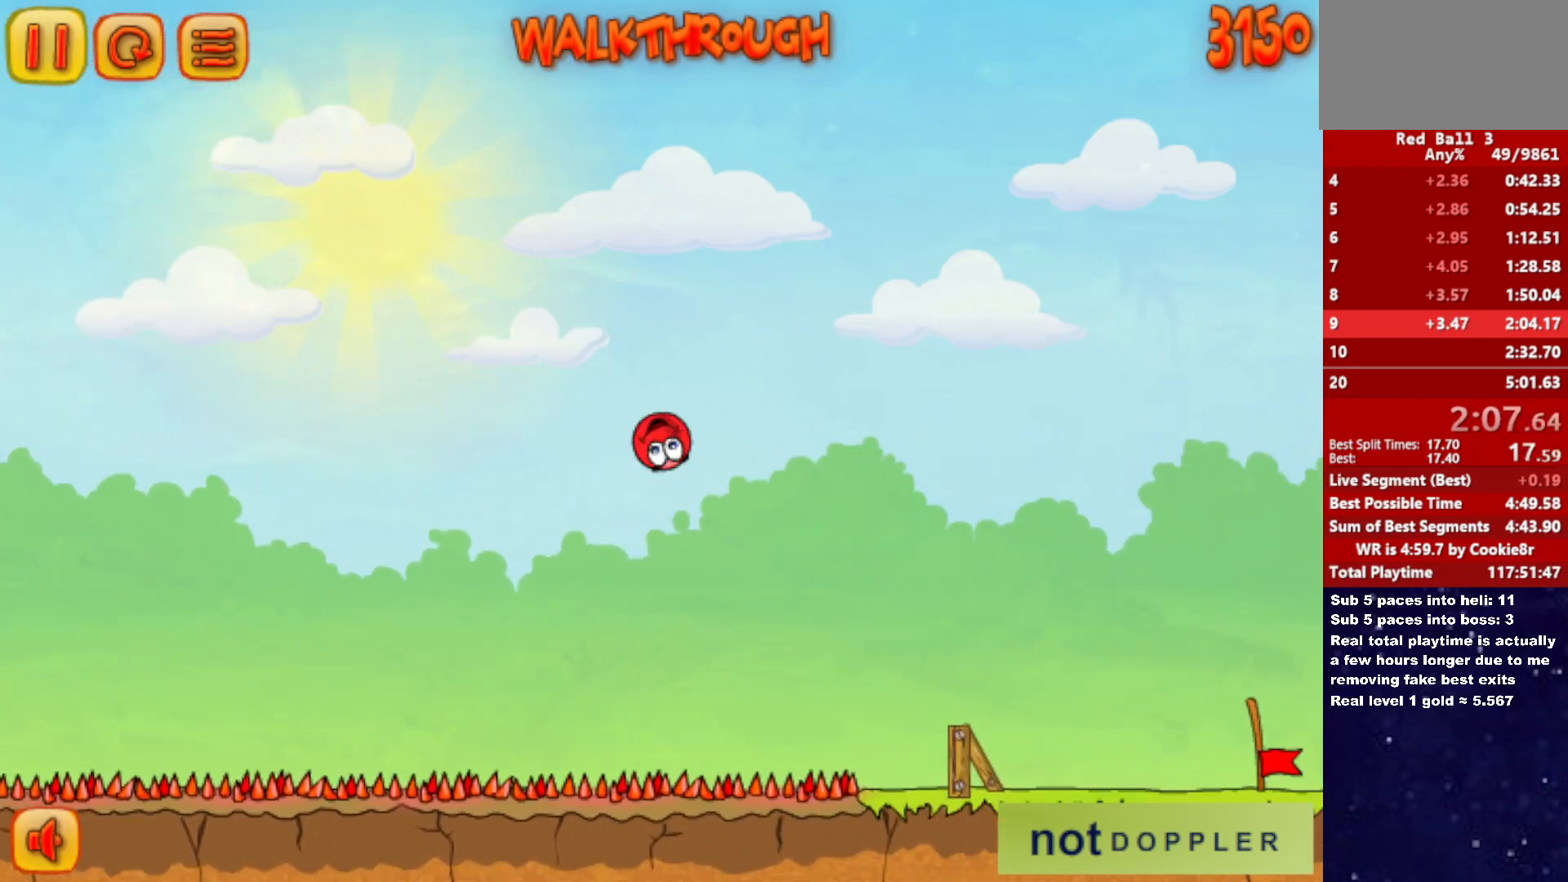
{"keys": ["right"], "events": []}
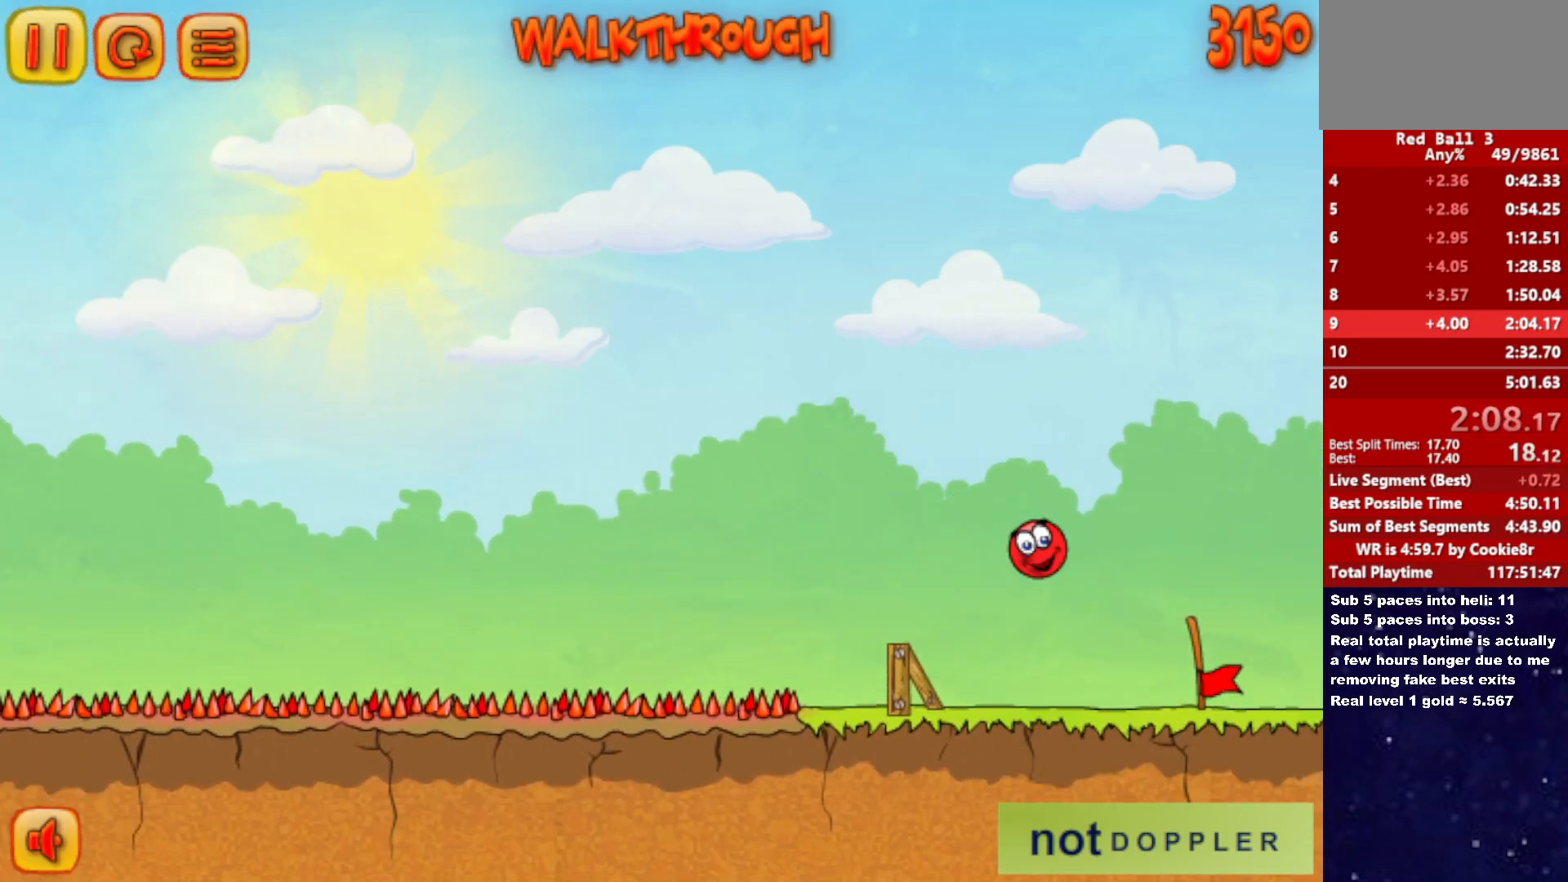
{"keys": ["right"], "events": []}
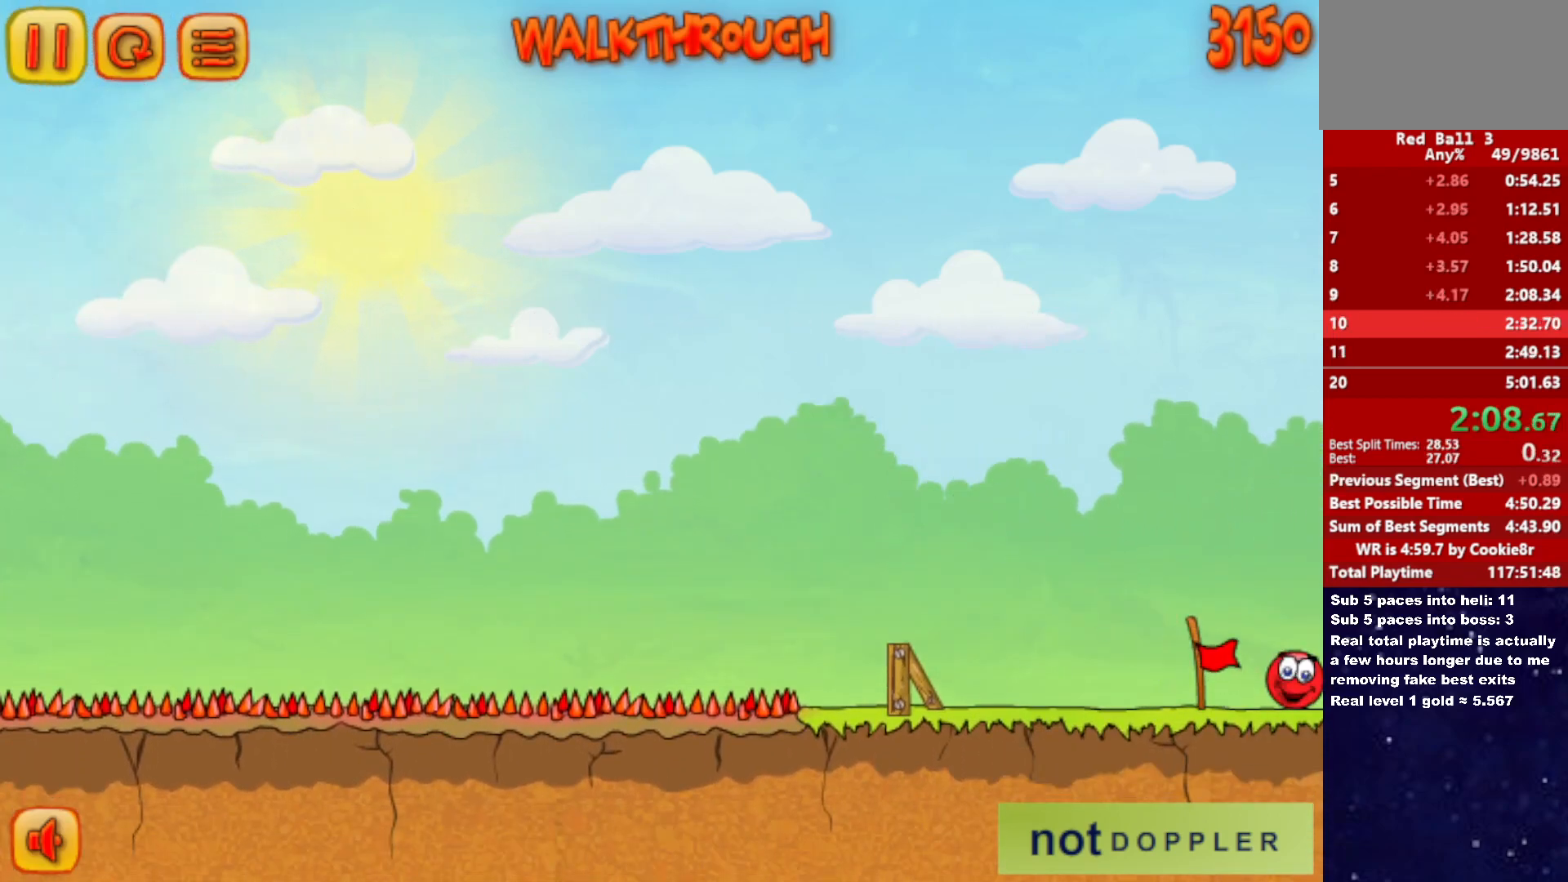
{"keys": ["right"], "events": [[17, "right", "up"], [83, "right", "down"]]}
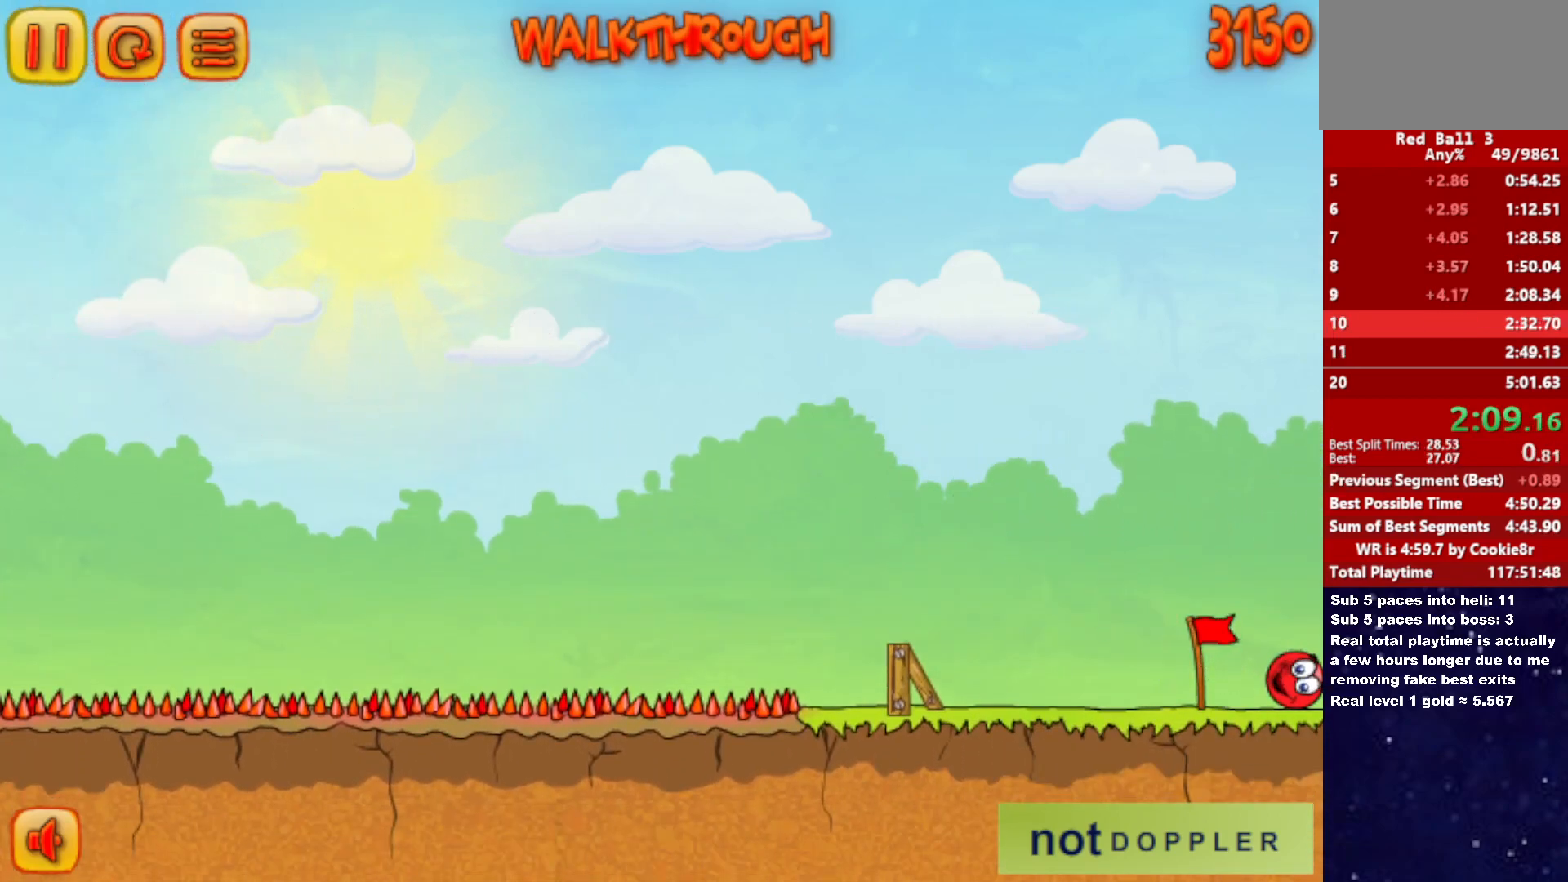
{"keys": ["right"], "events": []}
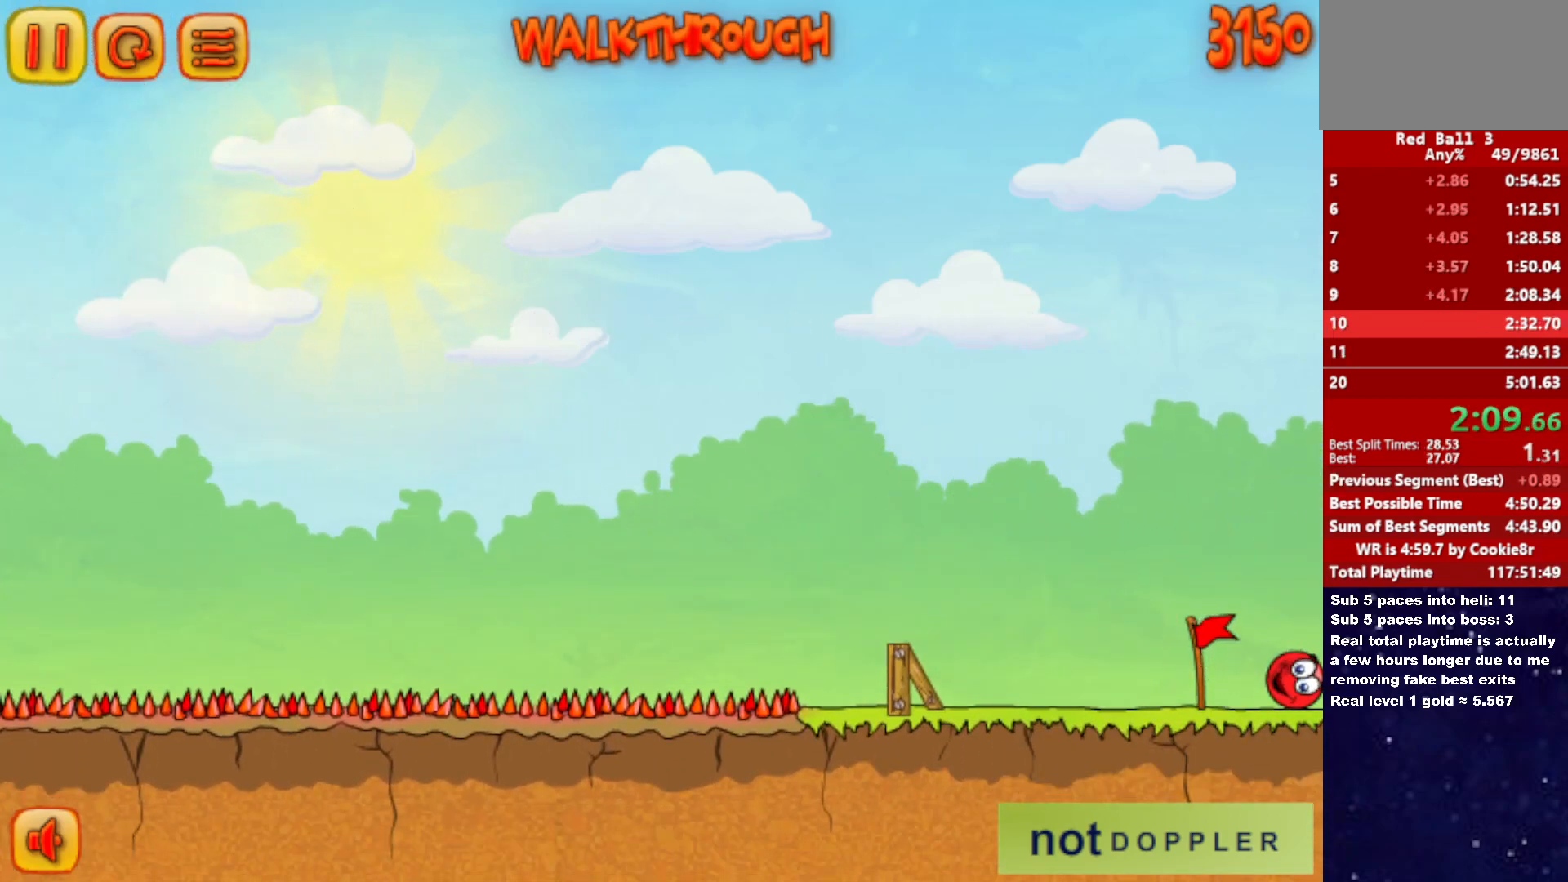
{"keys": ["right"], "events": []}
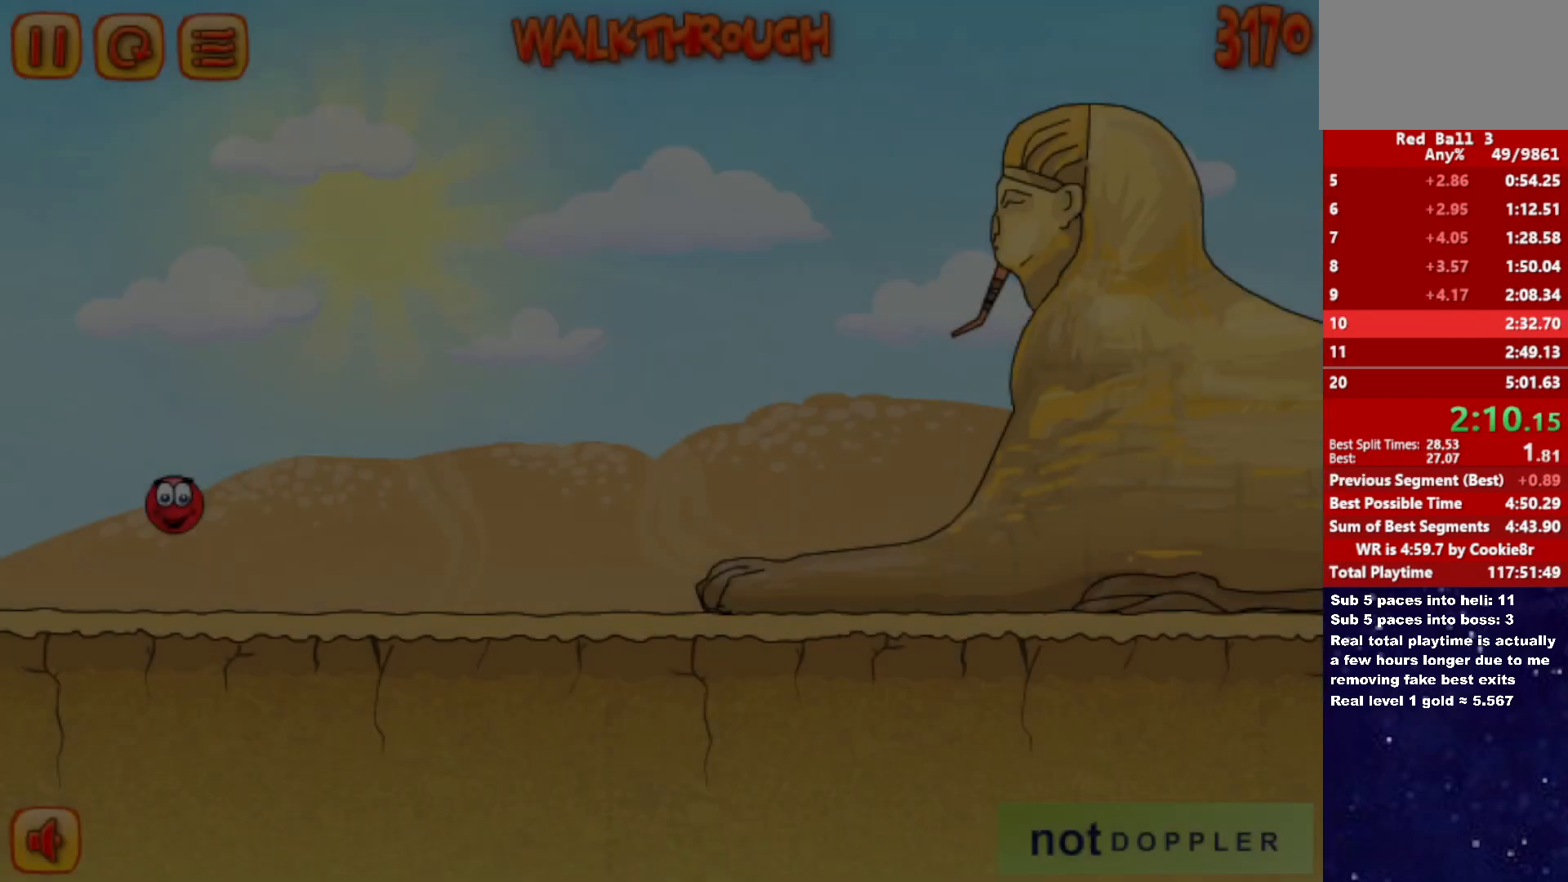
{"keys": ["right"], "events": []}
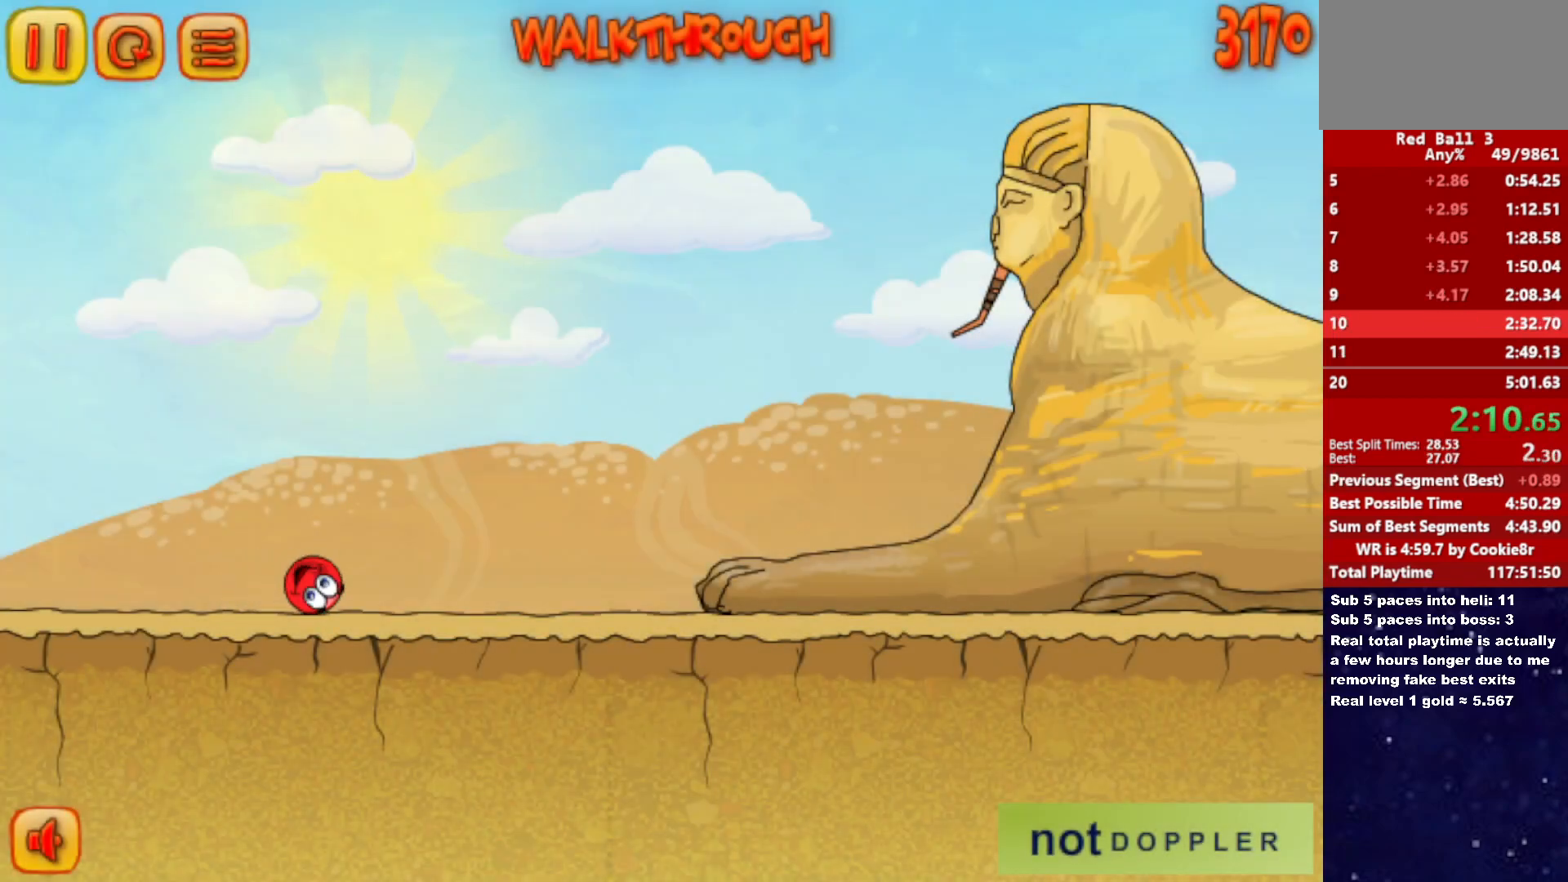
{"keys": ["right", "up"], "events": [[367, "up", "down"], [383, "p", "down"], [467, "p", "up"]]}